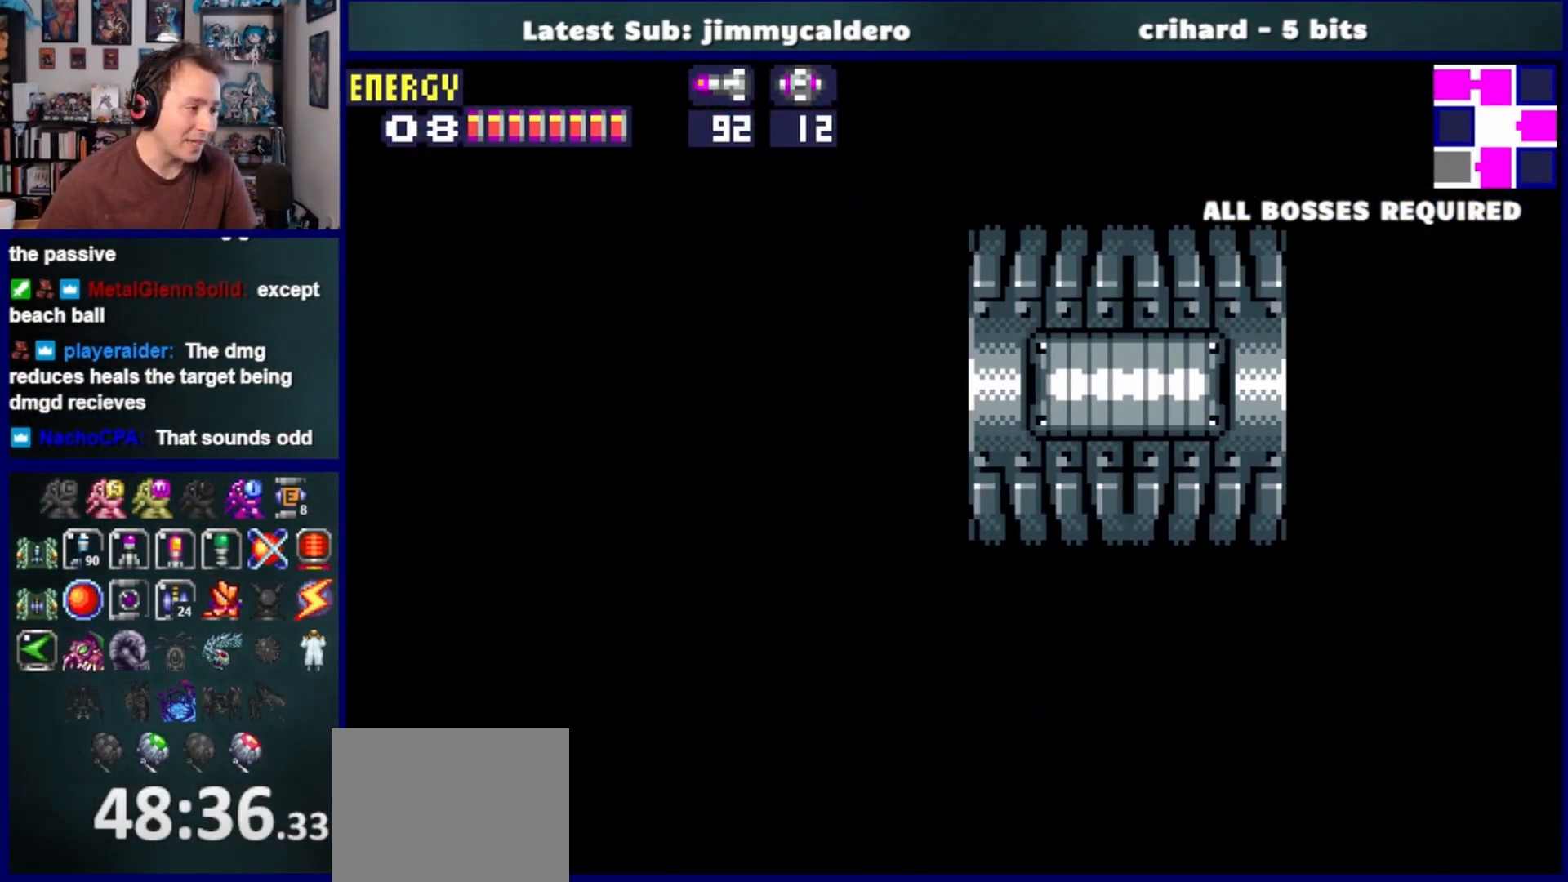
Gameplay with a controller (PlayStation layout); each line is a JSON object with the inputs held at the frame after it. "events" lists button and stick changes between this image and that frame as [ms after this image, input, new state], when the widget could be followed in between. Not read: L2 R2.
{"buttons": ["DPAD_LEFT"], "left_stick": "center", "right_stick": "center", "events": []}
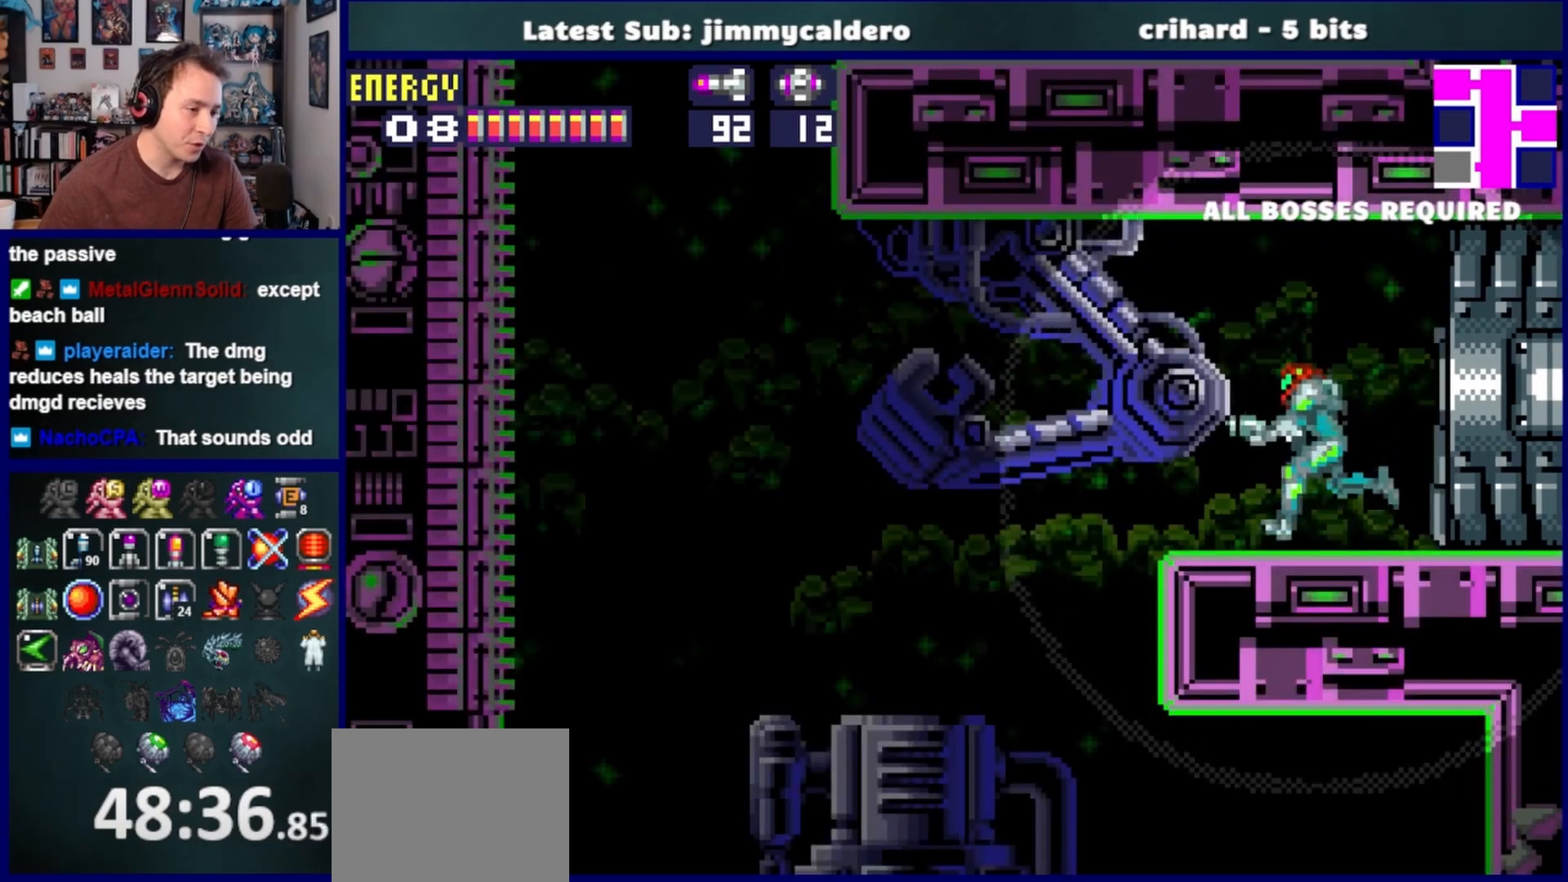
{"buttons": ["DPAD_RIGHT"], "left_stick": "center", "right_stick": "center", "events": [[367, "DPAD_LEFT", "up"], [400, "CROSS", "down"], [417, "DPAD_RIGHT", "down"], [500, "CROSS", "up"]]}
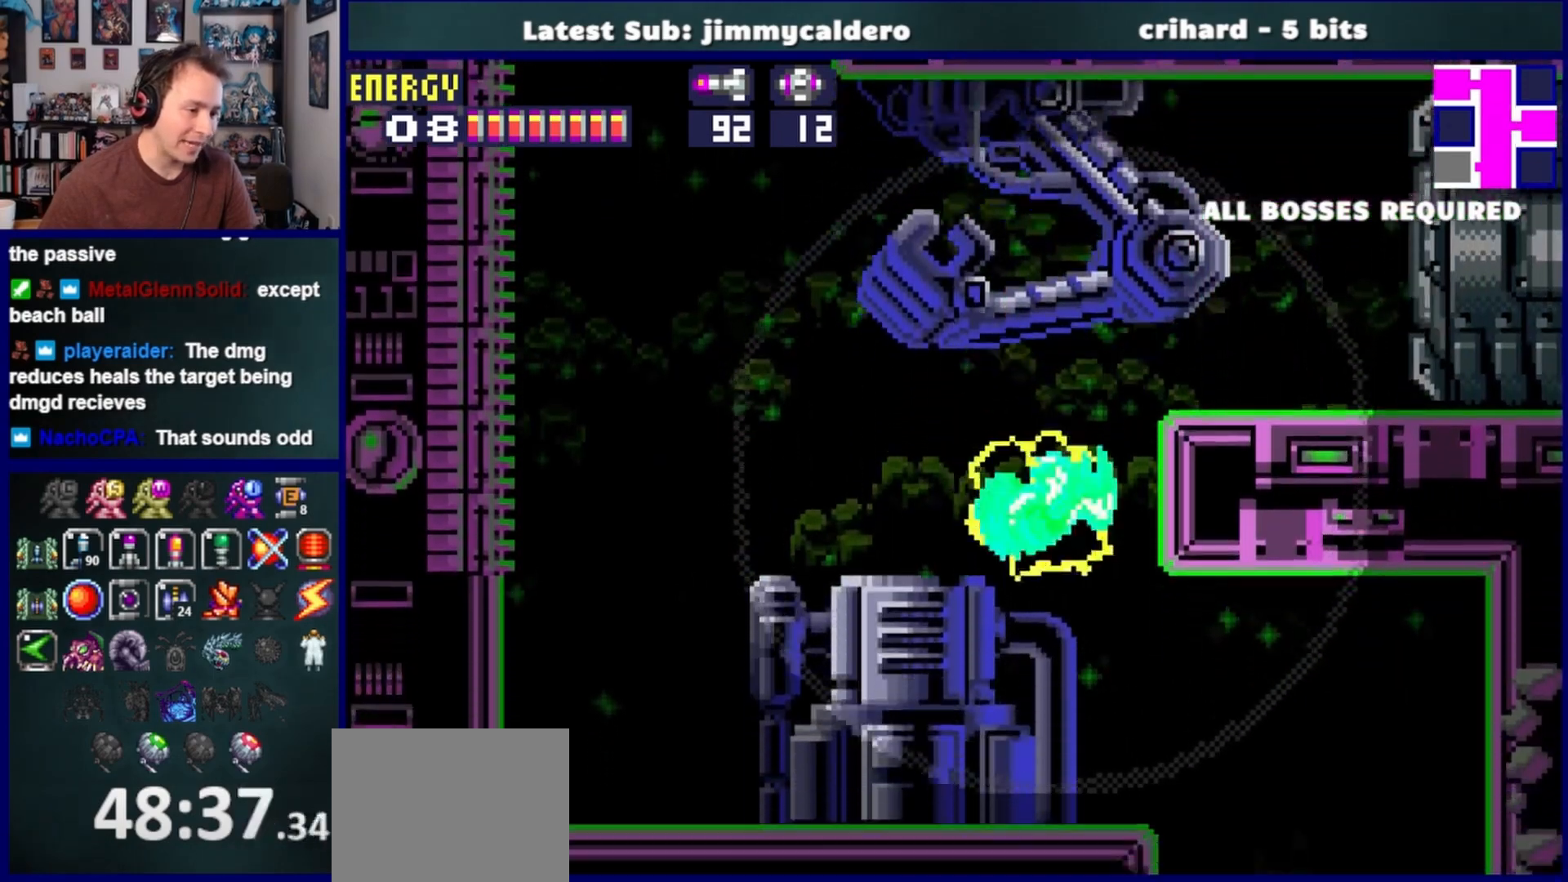
{"buttons": ["DPAD_RIGHT"], "left_stick": "center", "right_stick": "center", "events": [[100, "DPAD_RIGHT", "up"], [183, "DPAD_LEFT", "down"], [317, "DPAD_LEFT", "up"], [367, "DPAD_RIGHT", "down"]]}
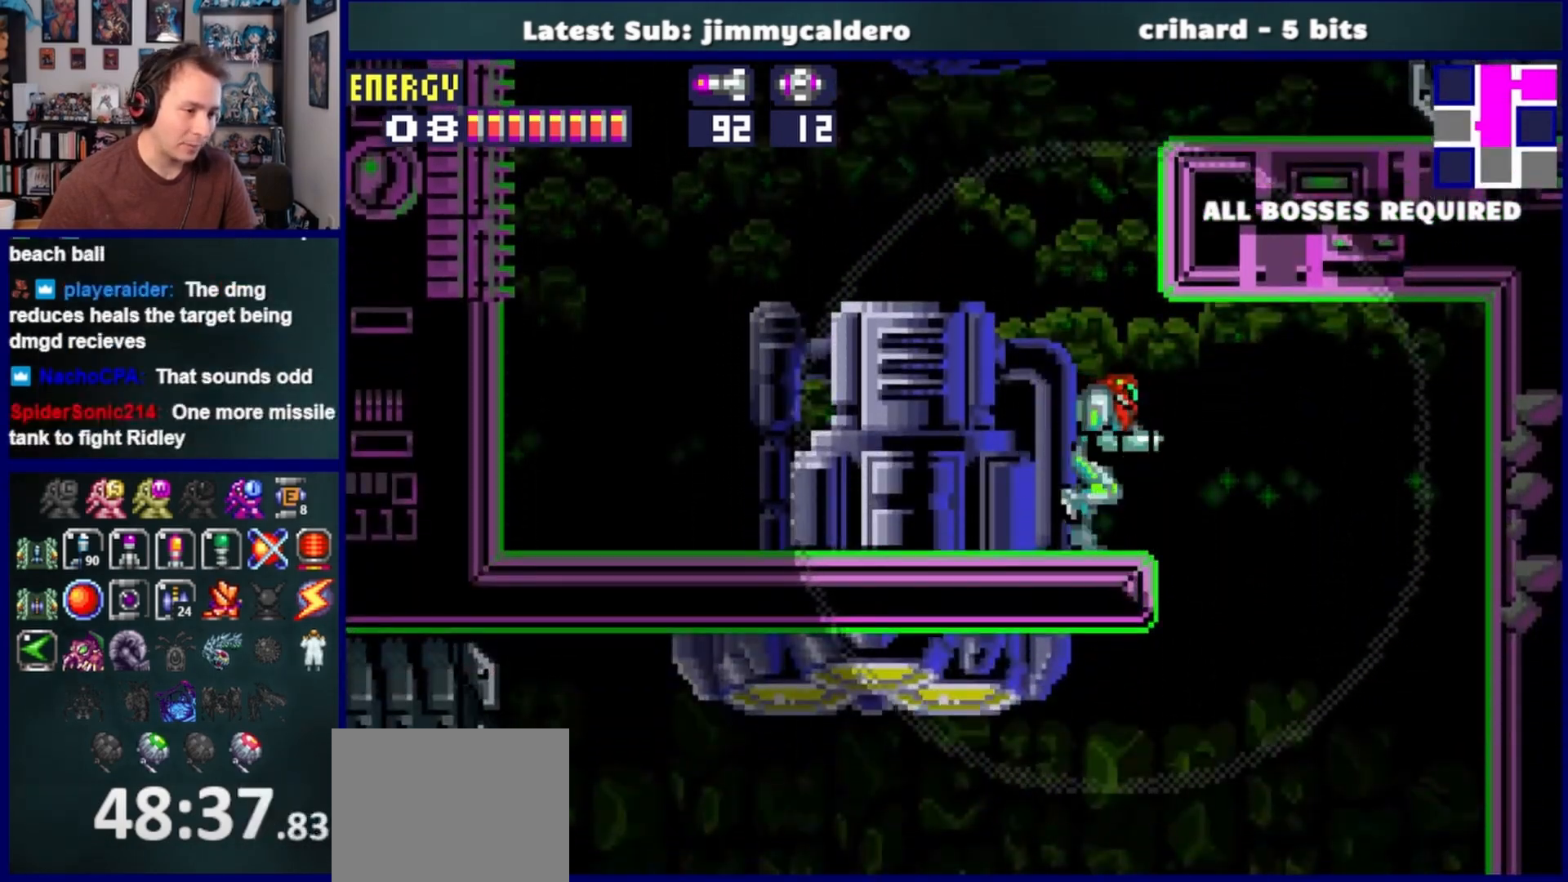
{"buttons": ["DPAD_LEFT"], "left_stick": "center", "right_stick": "center", "events": [[283, "DPAD_RIGHT", "up"], [350, "DPAD_LEFT", "down"], [367, "CROSS", "down"], [467, "CROSS", "up"]]}
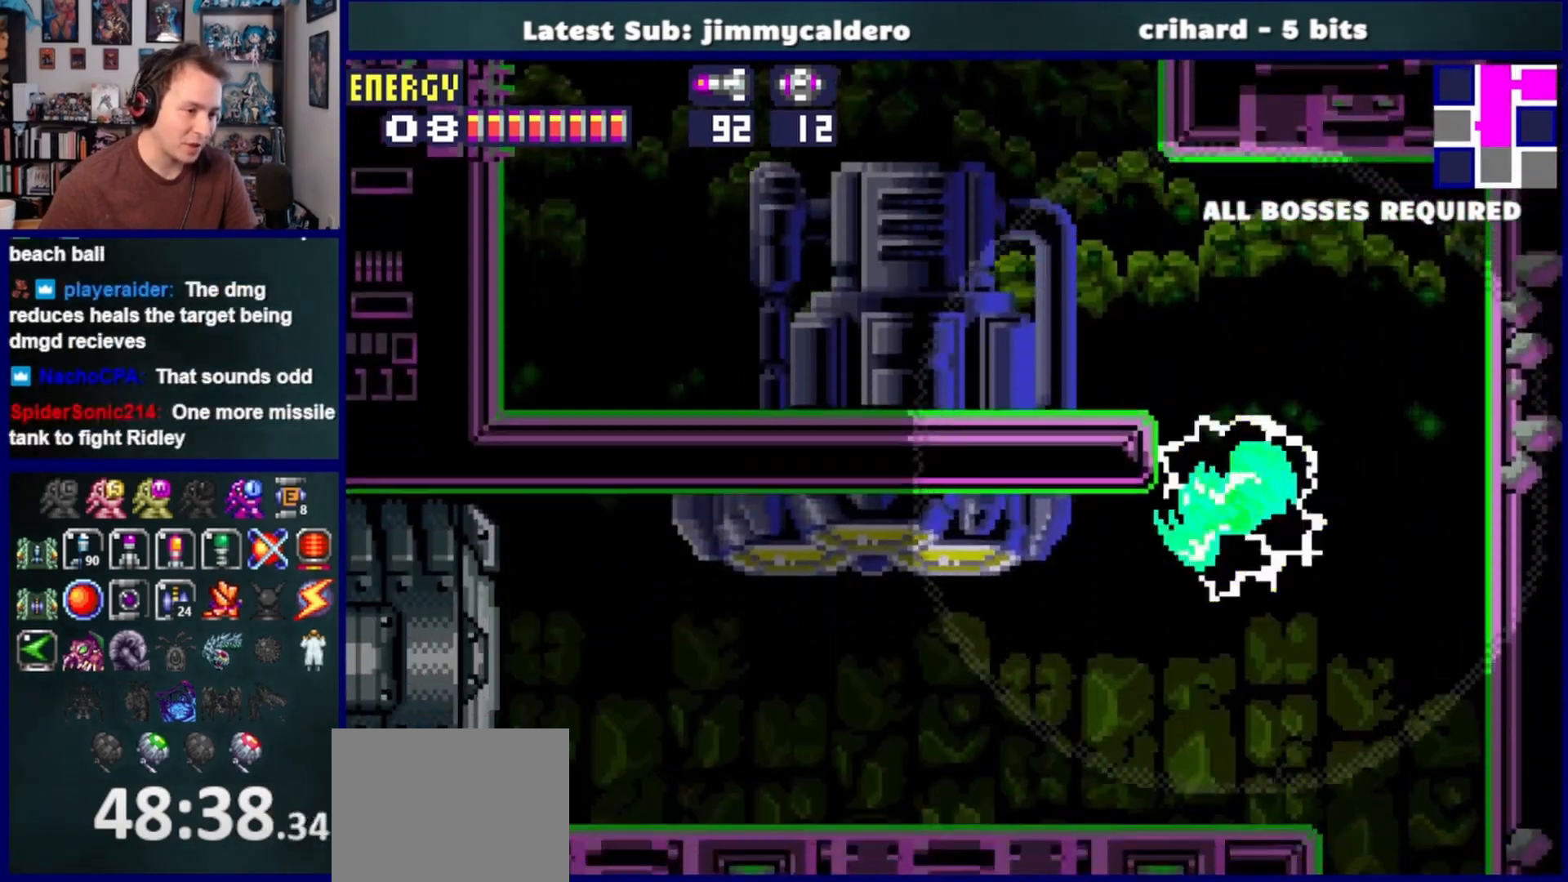
{"buttons": ["DPAD_LEFT"], "left_stick": "center", "right_stick": "center", "events": []}
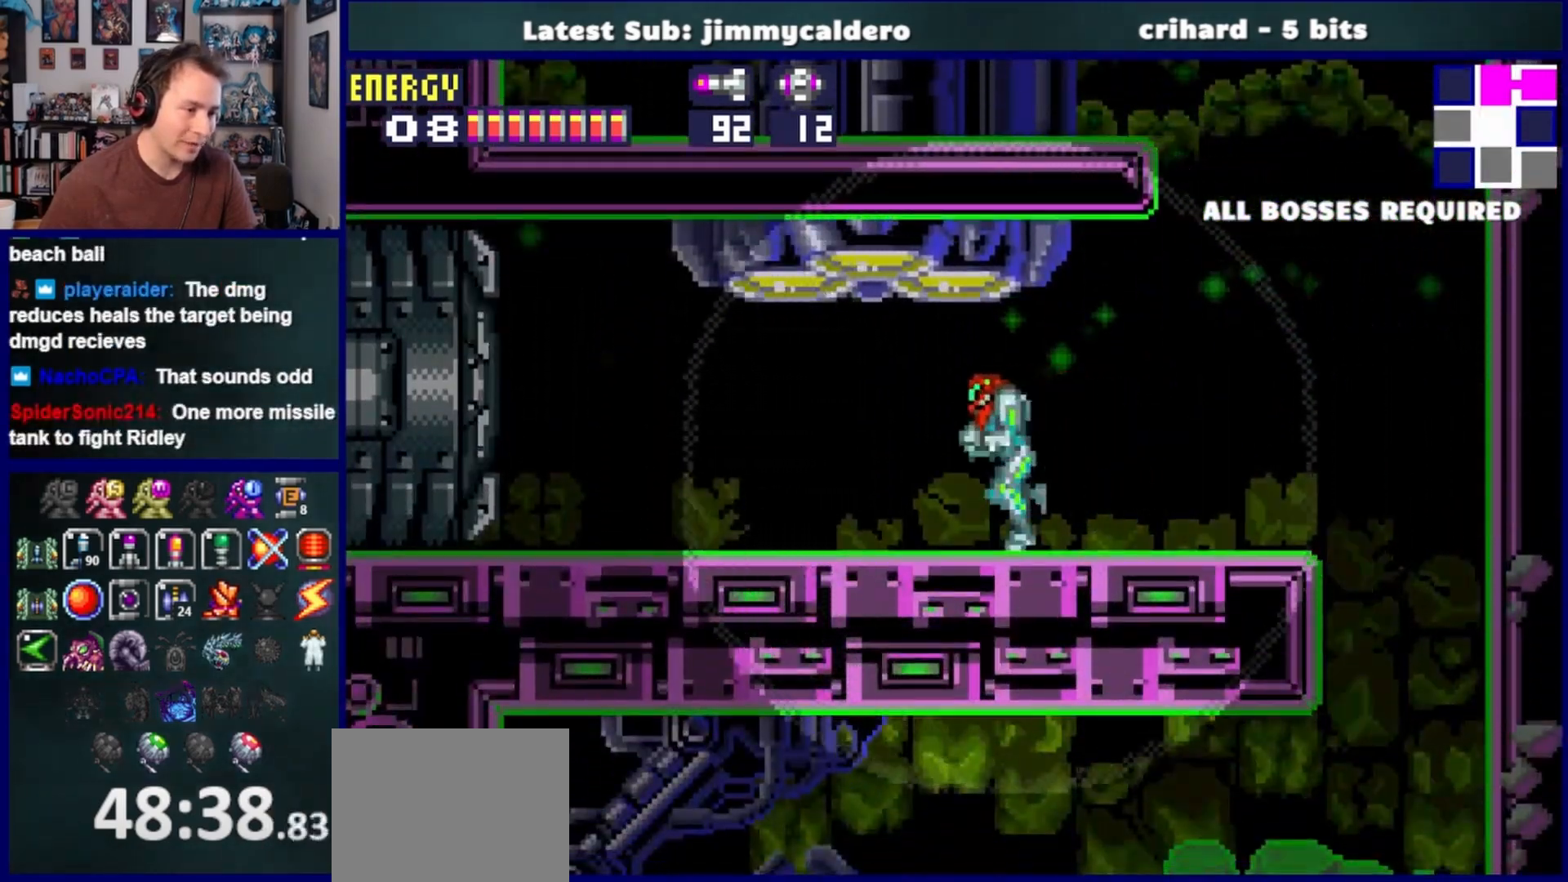
{"buttons": ["DPAD_LEFT"], "left_stick": "center", "right_stick": "center", "events": [[133, "SQUARE", "down"], [217, "SQUARE", "up"]]}
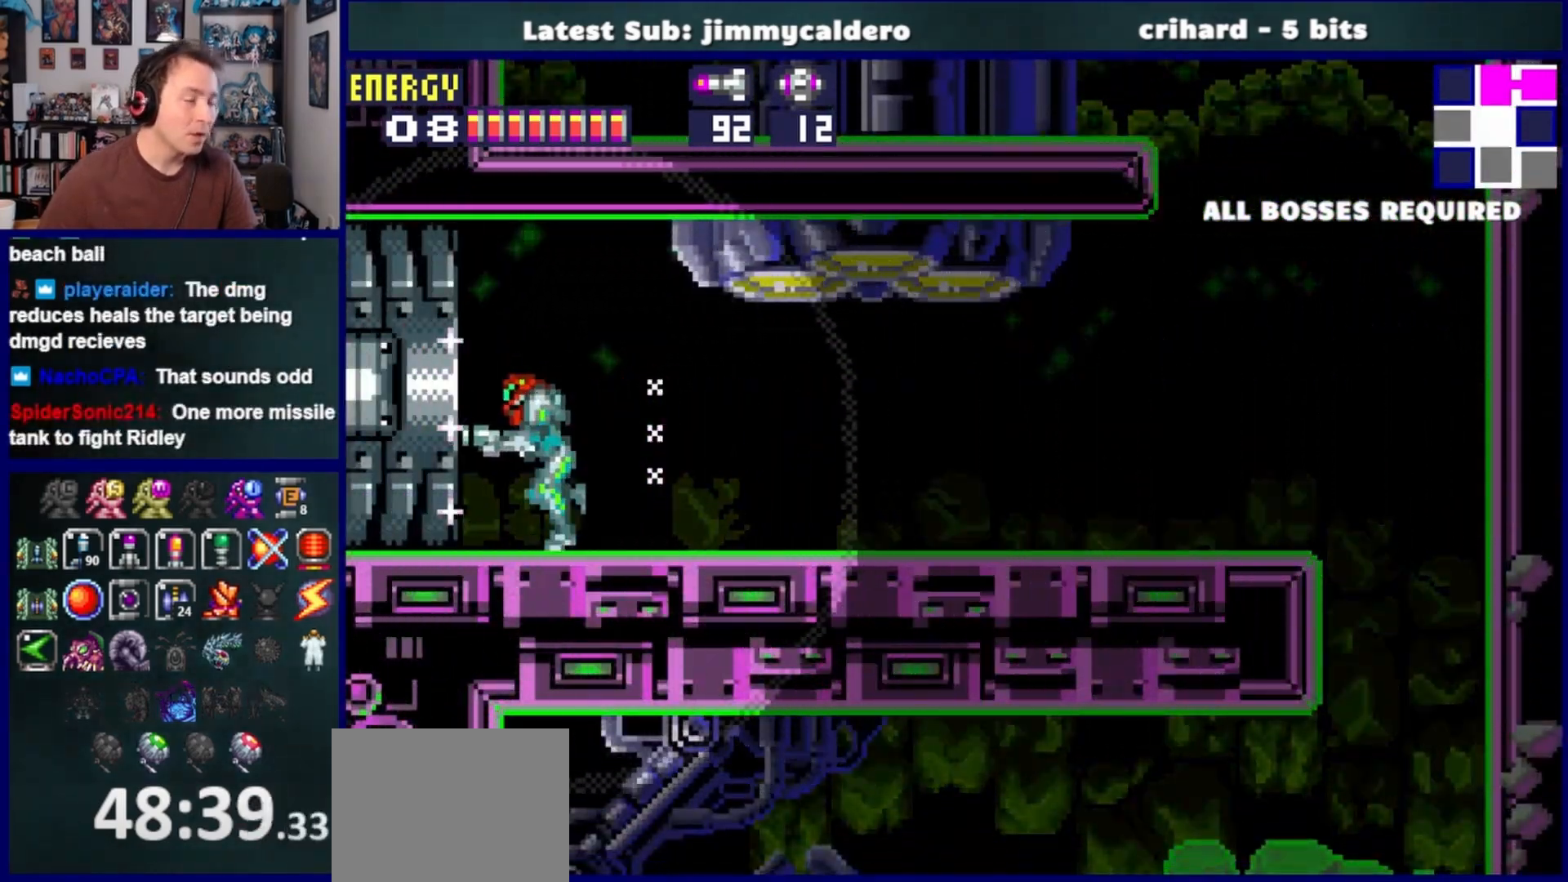
{"buttons": ["DPAD_LEFT"], "left_stick": "center", "right_stick": "center", "events": []}
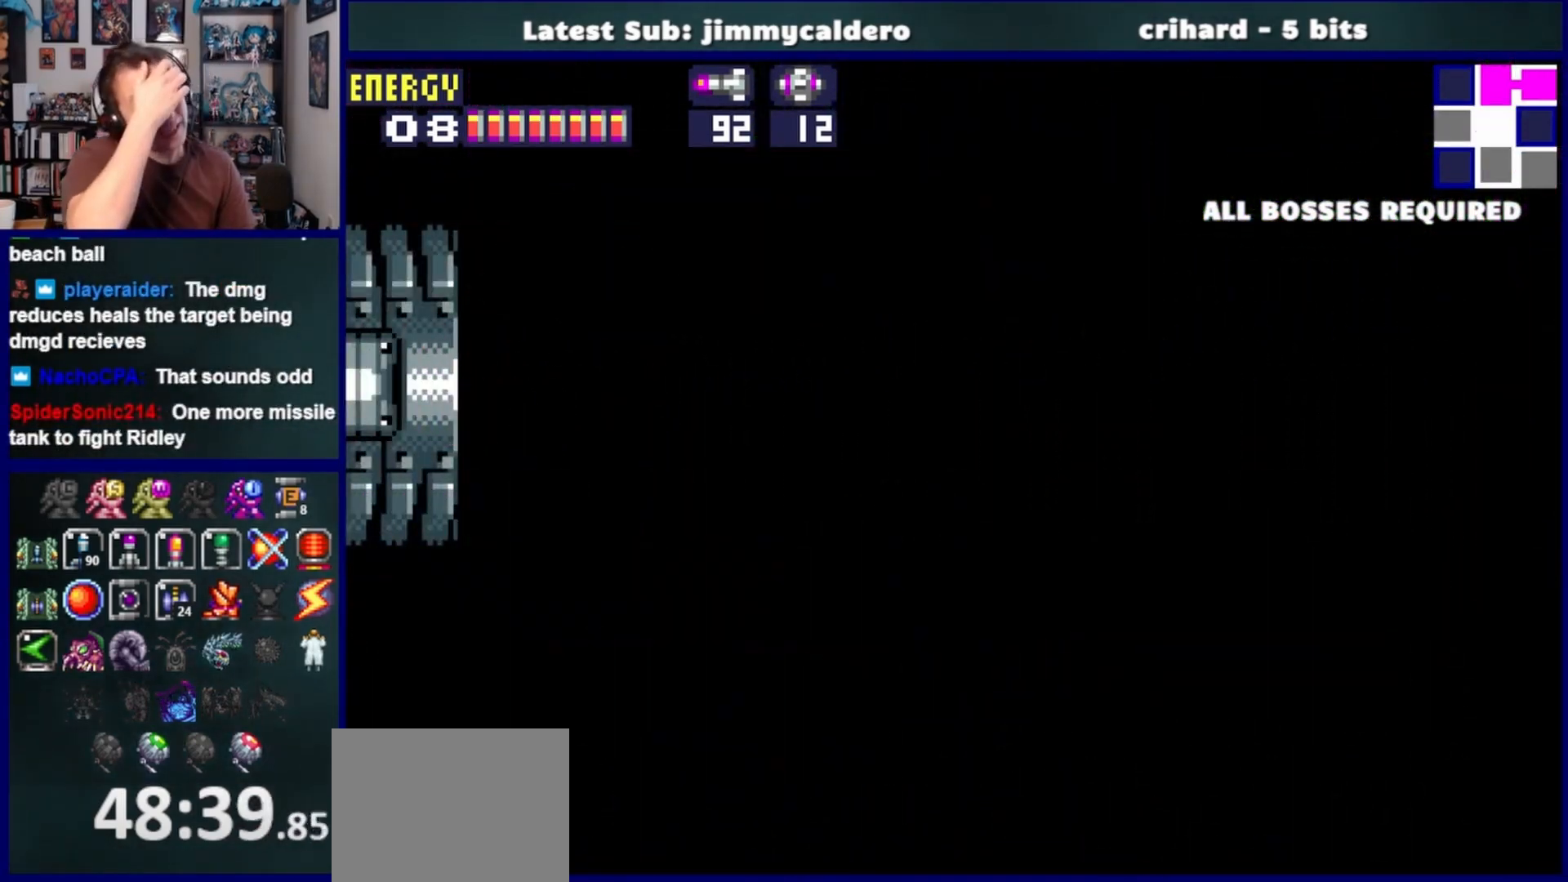
{"buttons": ["DPAD_LEFT"], "left_stick": "center", "right_stick": "center", "events": []}
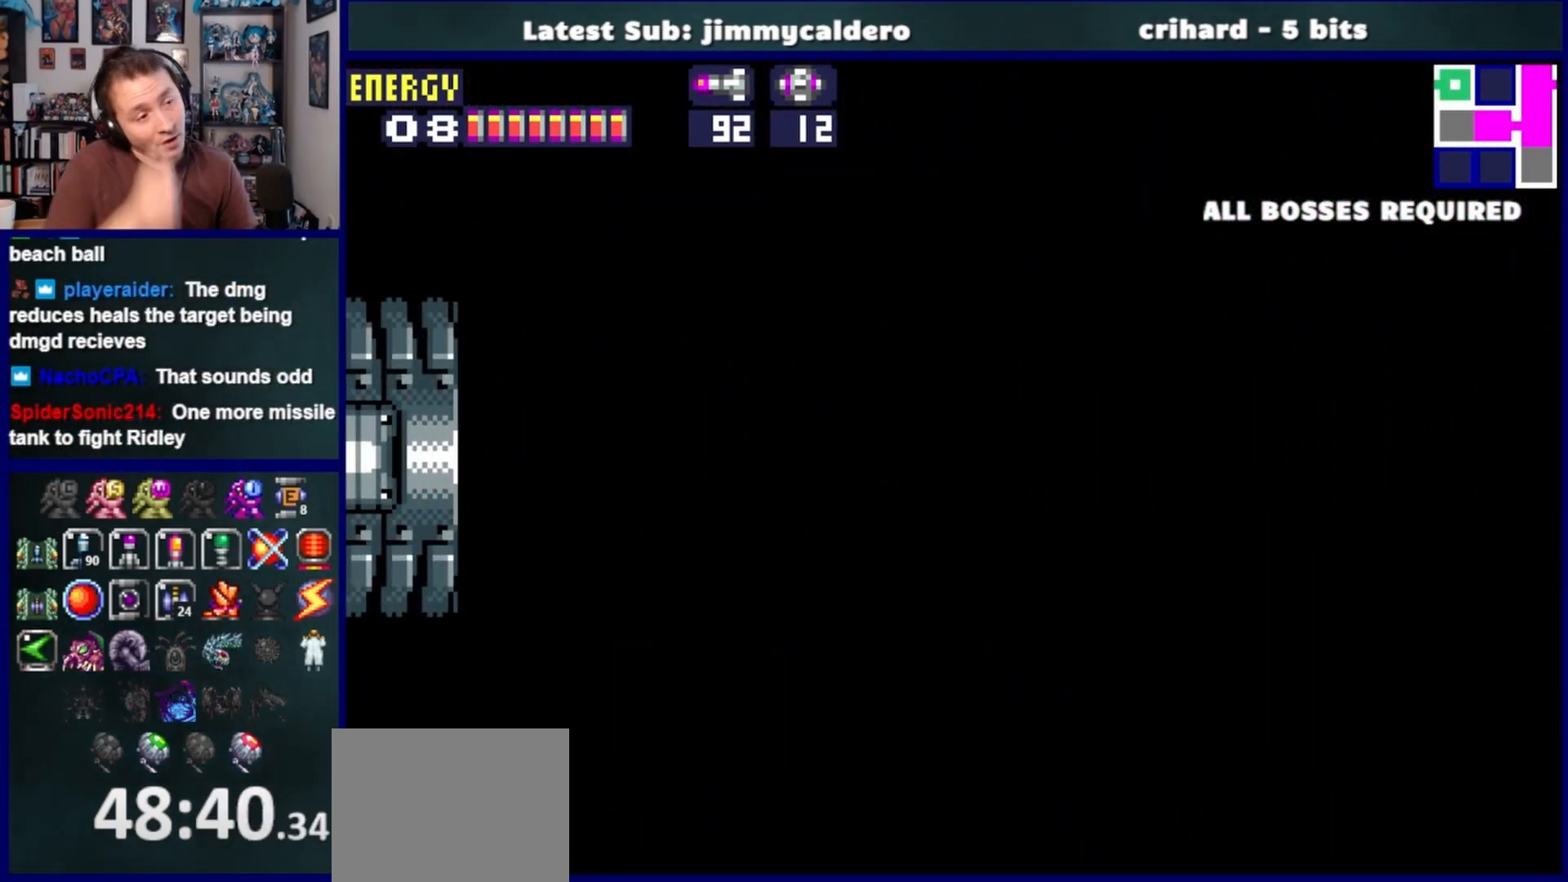
{"buttons": ["DPAD_LEFT"], "left_stick": "center", "right_stick": "center", "events": []}
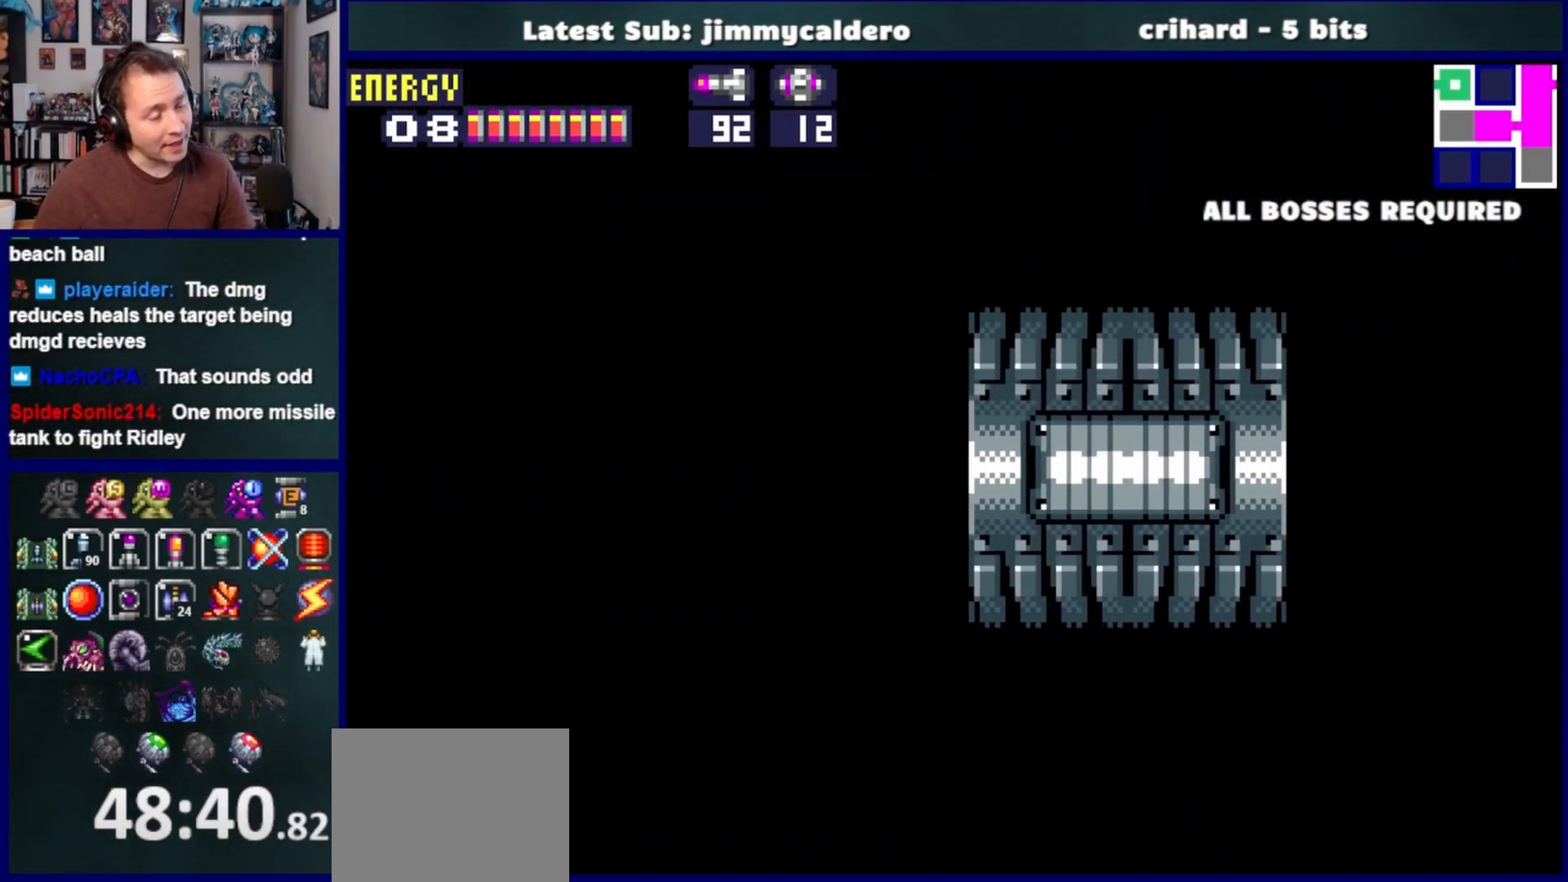
{"buttons": ["SQUARE", "DPAD_LEFT"], "left_stick": "center", "right_stick": "center", "events": [[283, "SQUARE", "down"], [333, "SQUARE", "up"], [483, "SQUARE", "down"]]}
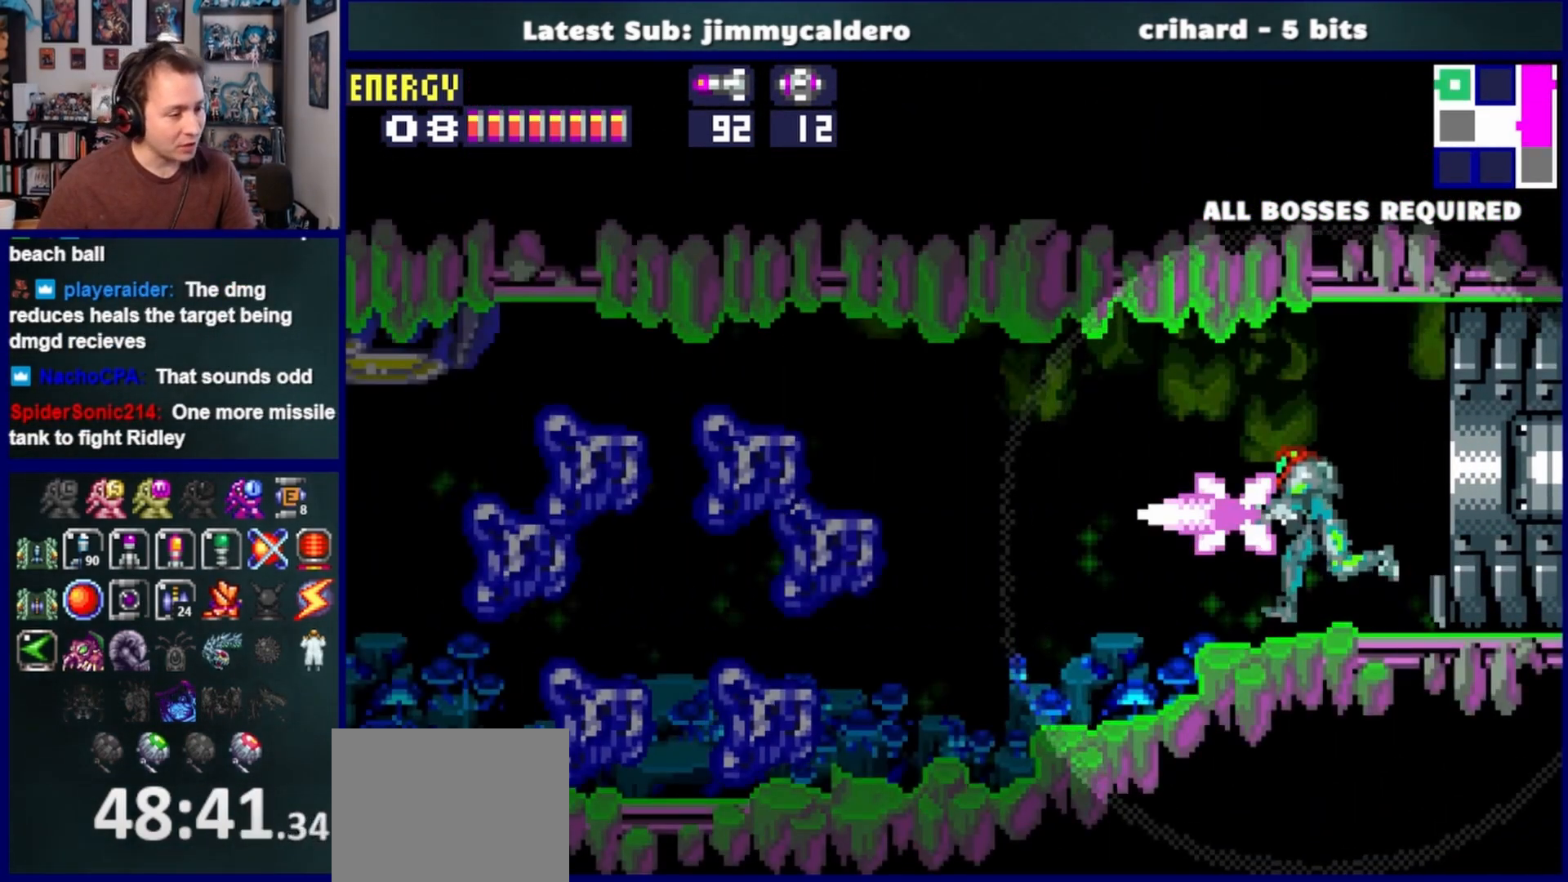
{"buttons": ["SQUARE", "DPAD_LEFT"], "left_stick": "center", "right_stick": "center", "events": [[50, "SQUARE", "up"], [150, "SQUARE", "down"], [217, "SQUARE", "up"], [317, "SQUARE", "down"], [383, "SQUARE", "up"], [483, "SQUARE", "down"]]}
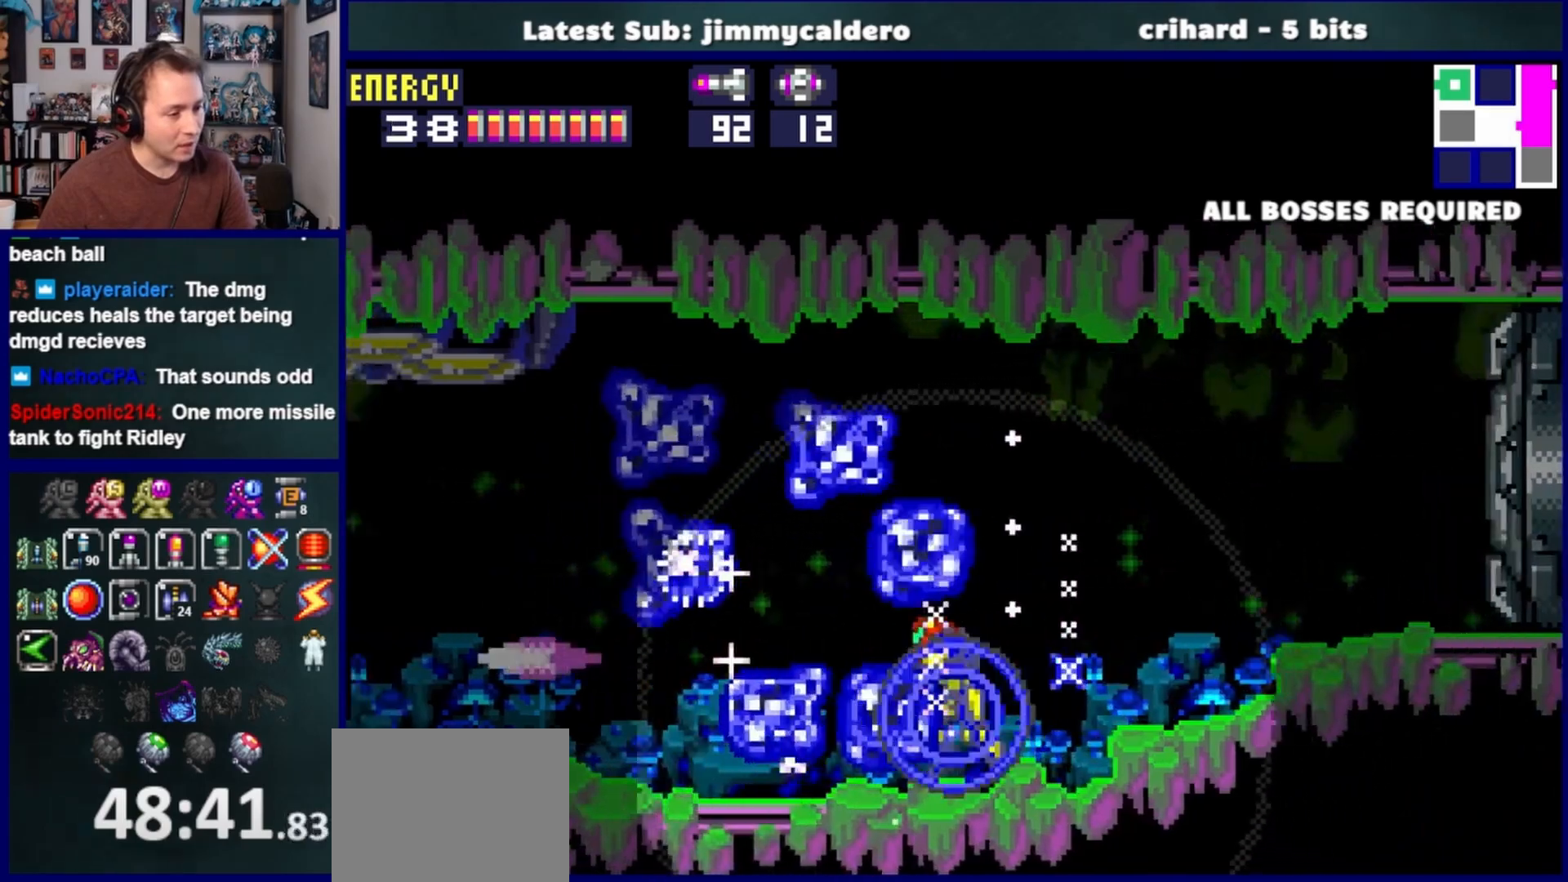
{"buttons": ["SQUARE", "DPAD_LEFT"], "left_stick": "center", "right_stick": "center", "events": [[50, "SQUARE", "up"], [167, "SQUARE", "down"], [217, "SQUARE", "up"], [333, "SQUARE", "down"], [400, "SQUARE", "up"], [500, "SQUARE", "down"]]}
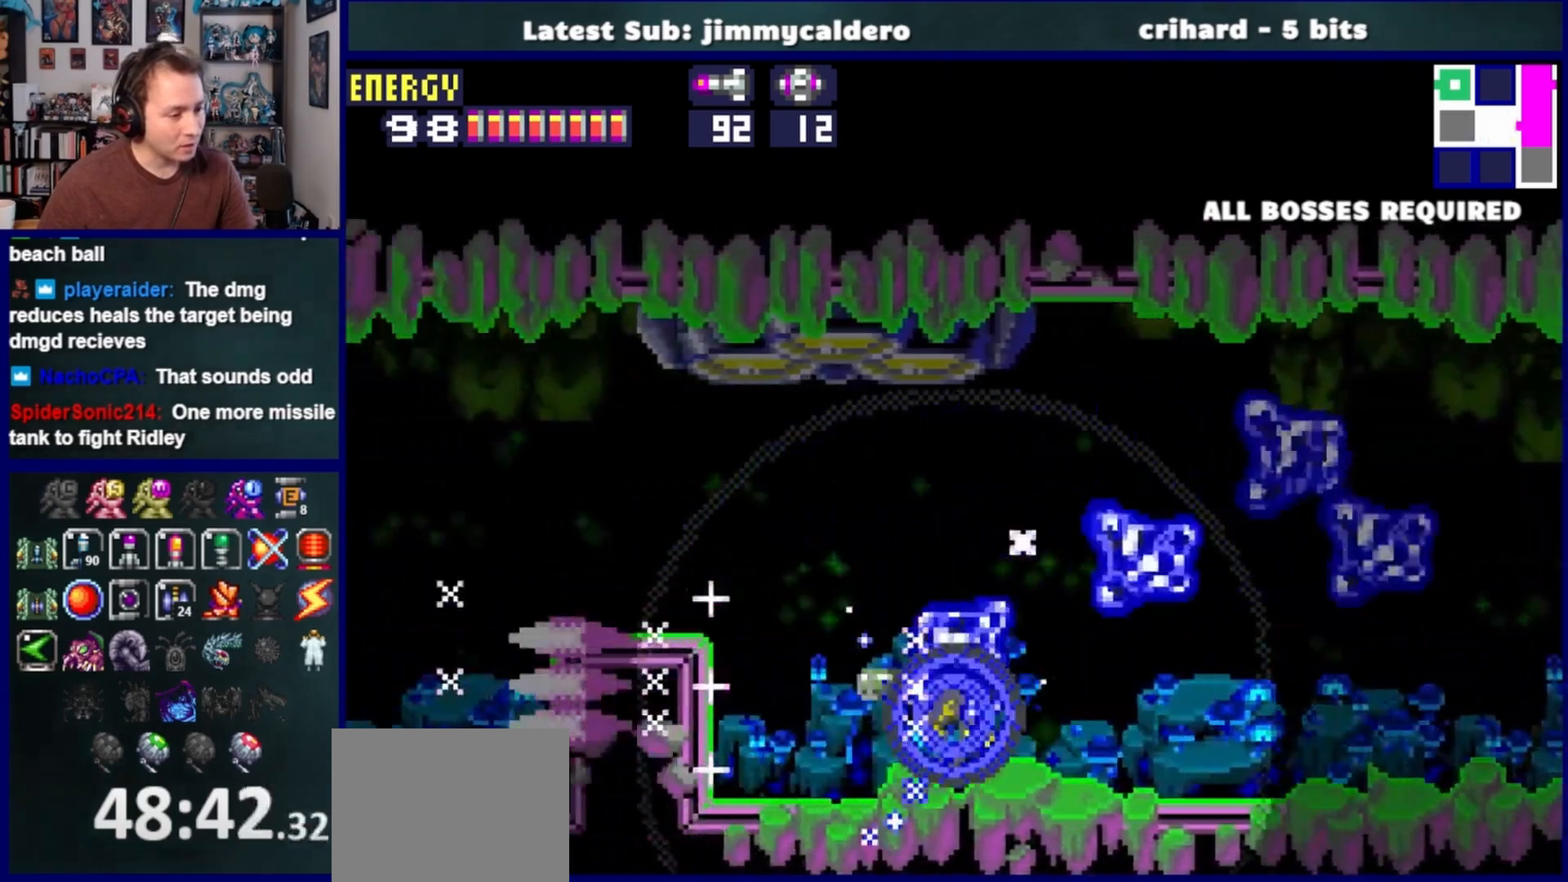
{"buttons": ["DPAD_LEFT"], "left_stick": "center", "right_stick": "center", "events": [[50, "SQUARE", "up"], [183, "CROSS", "down"], [267, "CROSS", "up"]]}
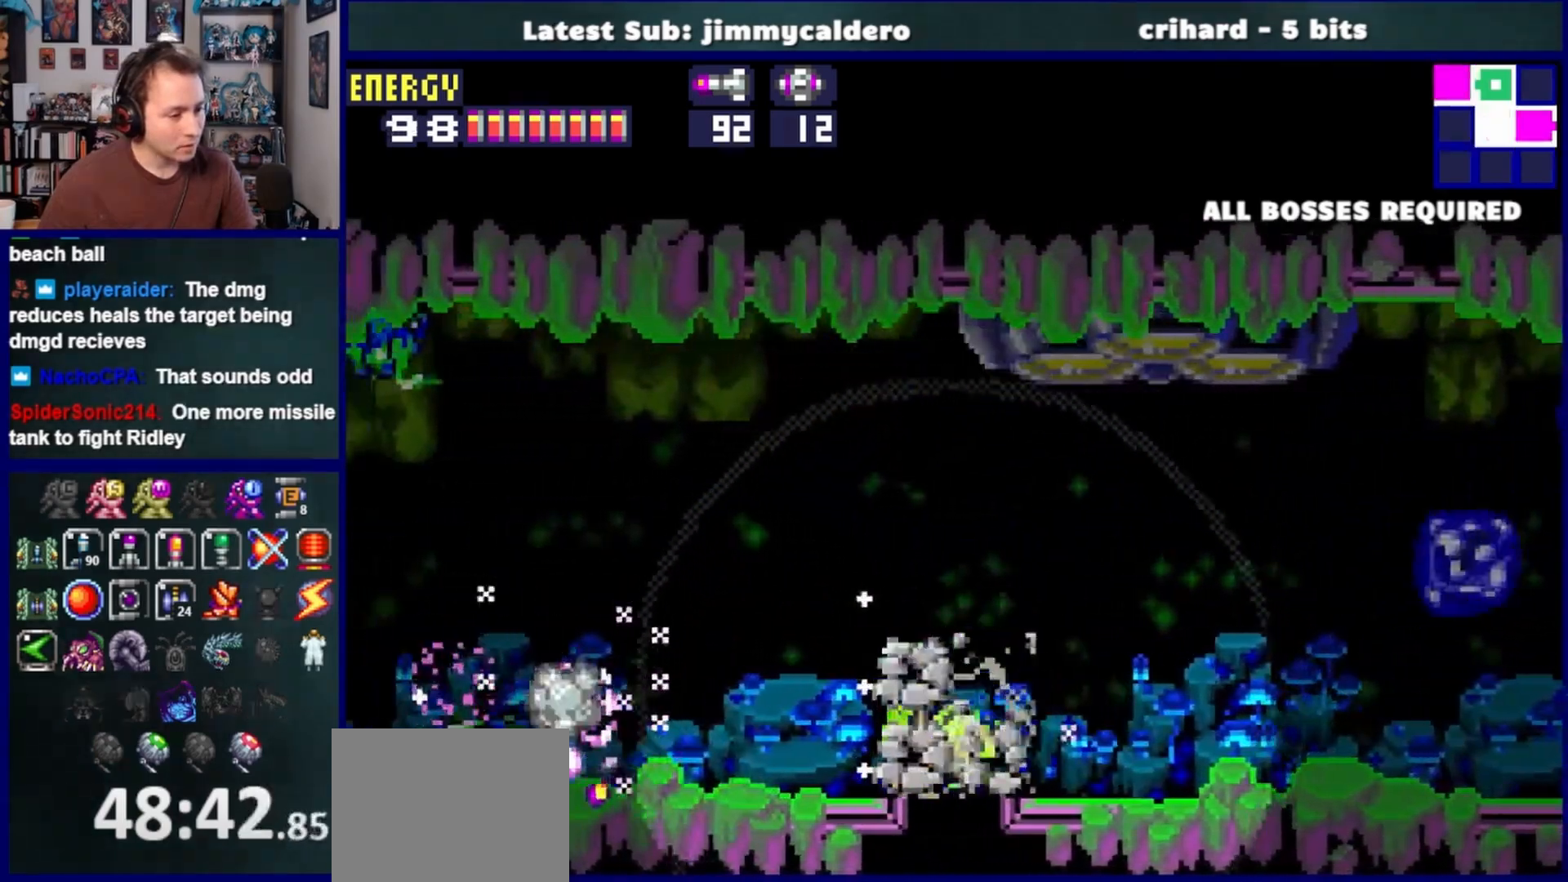
{"buttons": ["DPAD_LEFT"], "left_stick": "center", "right_stick": "center", "events": []}
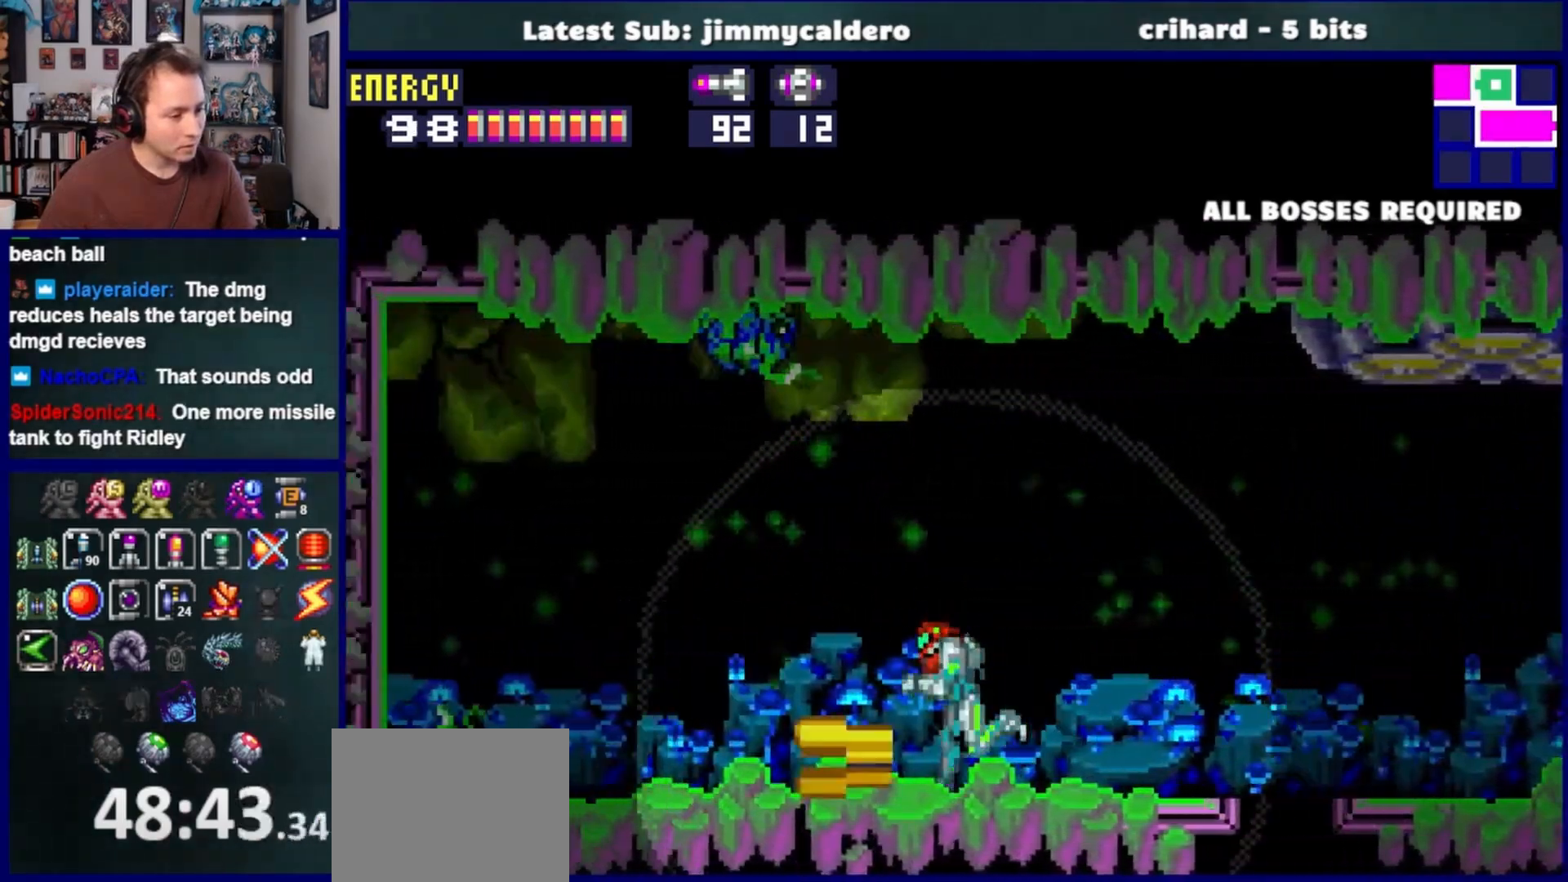
{"buttons": ["R1", "DPAD_DOWN"], "left_stick": "center", "right_stick": "center", "events": [[167, "CROSS", "down"], [267, "CROSS", "up"], [267, "DPAD_LEFT", "up"], [300, "R1", "down"], [317, "DPAD_DOWN", "down"], [433, "DPAD_DOWN", "up"], [483, "DPAD_DOWN", "down"]]}
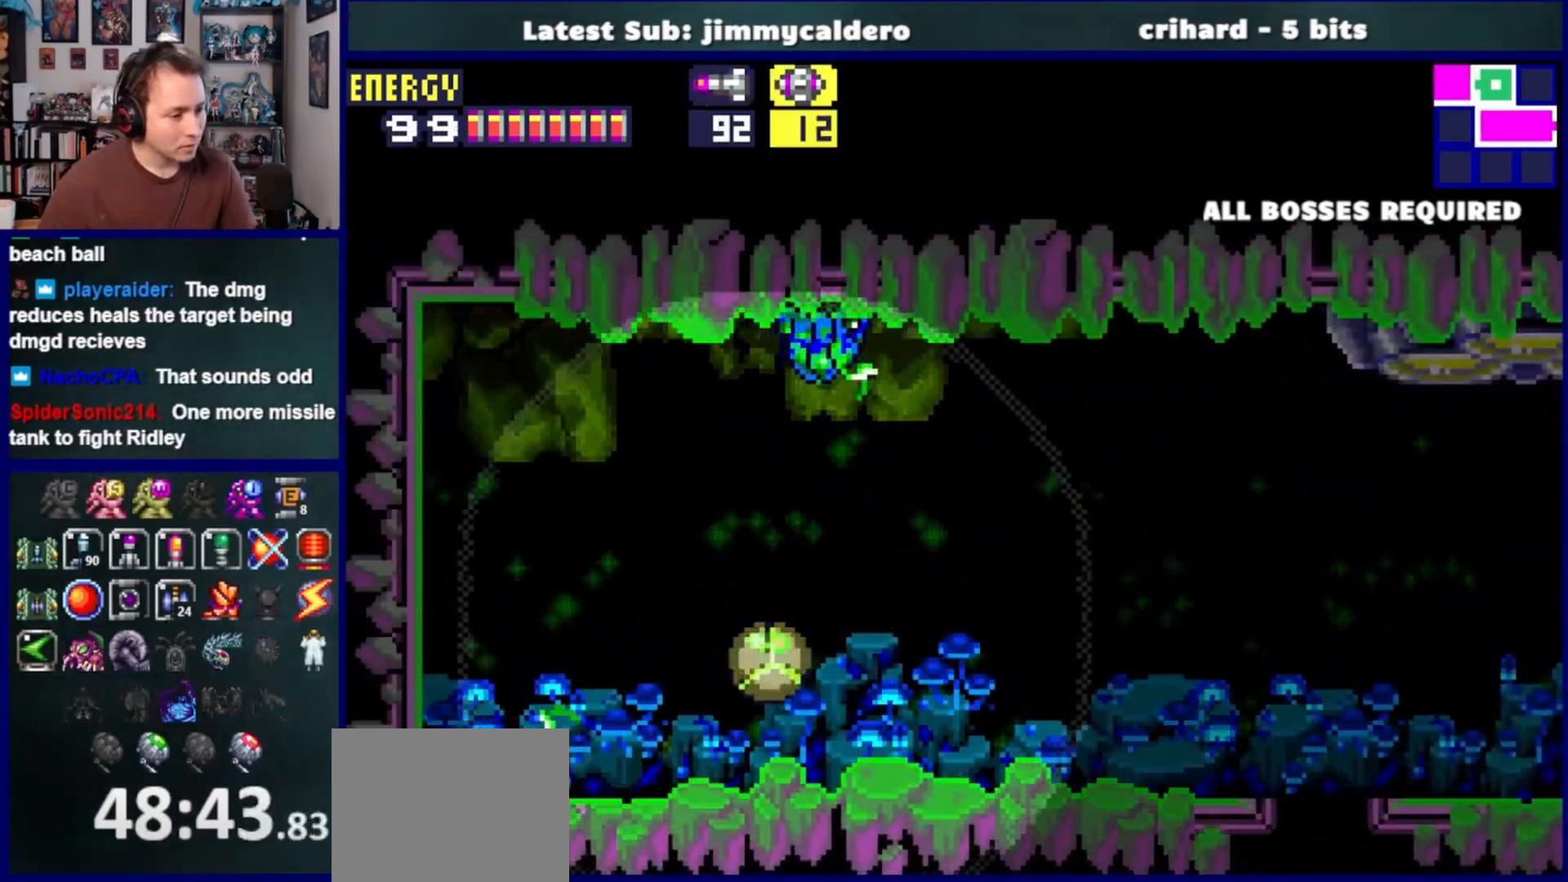
{"buttons": [], "left_stick": "center", "right_stick": "center", "events": [[33, "SQUARE", "down"], [117, "DPAD_DOWN", "up"], [150, "SQUARE", "up"], [200, "DPAD_UP", "down"], [267, "R1", "up"], [333, "DPAD_UP", "up"], [350, "DPAD_LEFT", "down"], [367, "SQUARE", "down"], [433, "SQUARE", "up"], [467, "DPAD_LEFT", "up"]]}
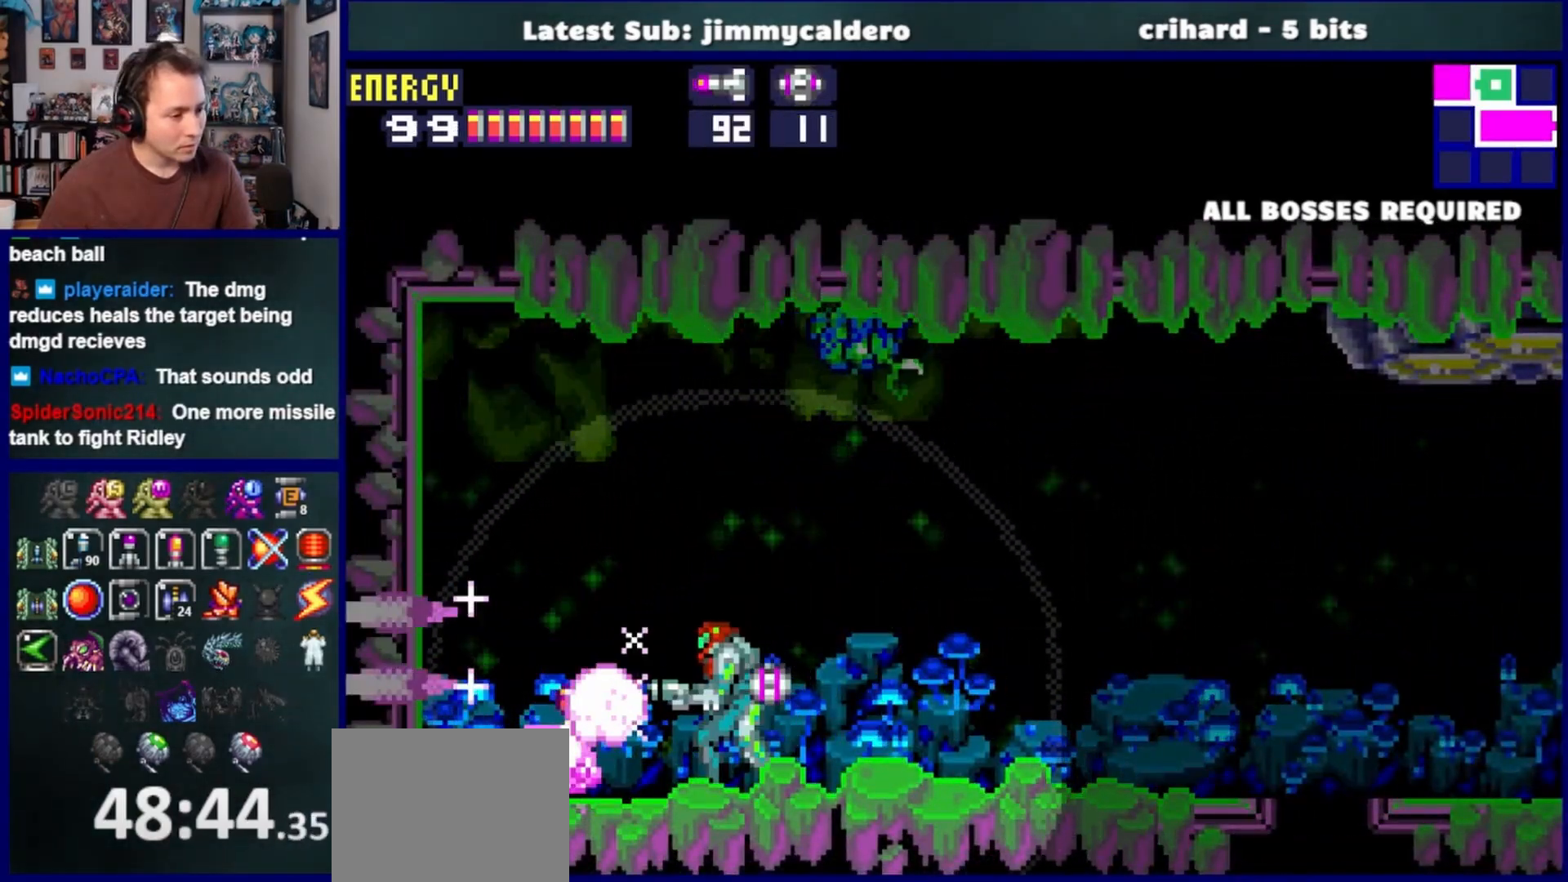
{"buttons": [], "left_stick": "center", "right_stick": "center", "events": [[33, "SQUARE", "down"], [100, "SQUARE", "up"], [200, "SQUARE", "down"], [267, "L1", "down"], [283, "SQUARE", "up"], [500, "L1", "up"]]}
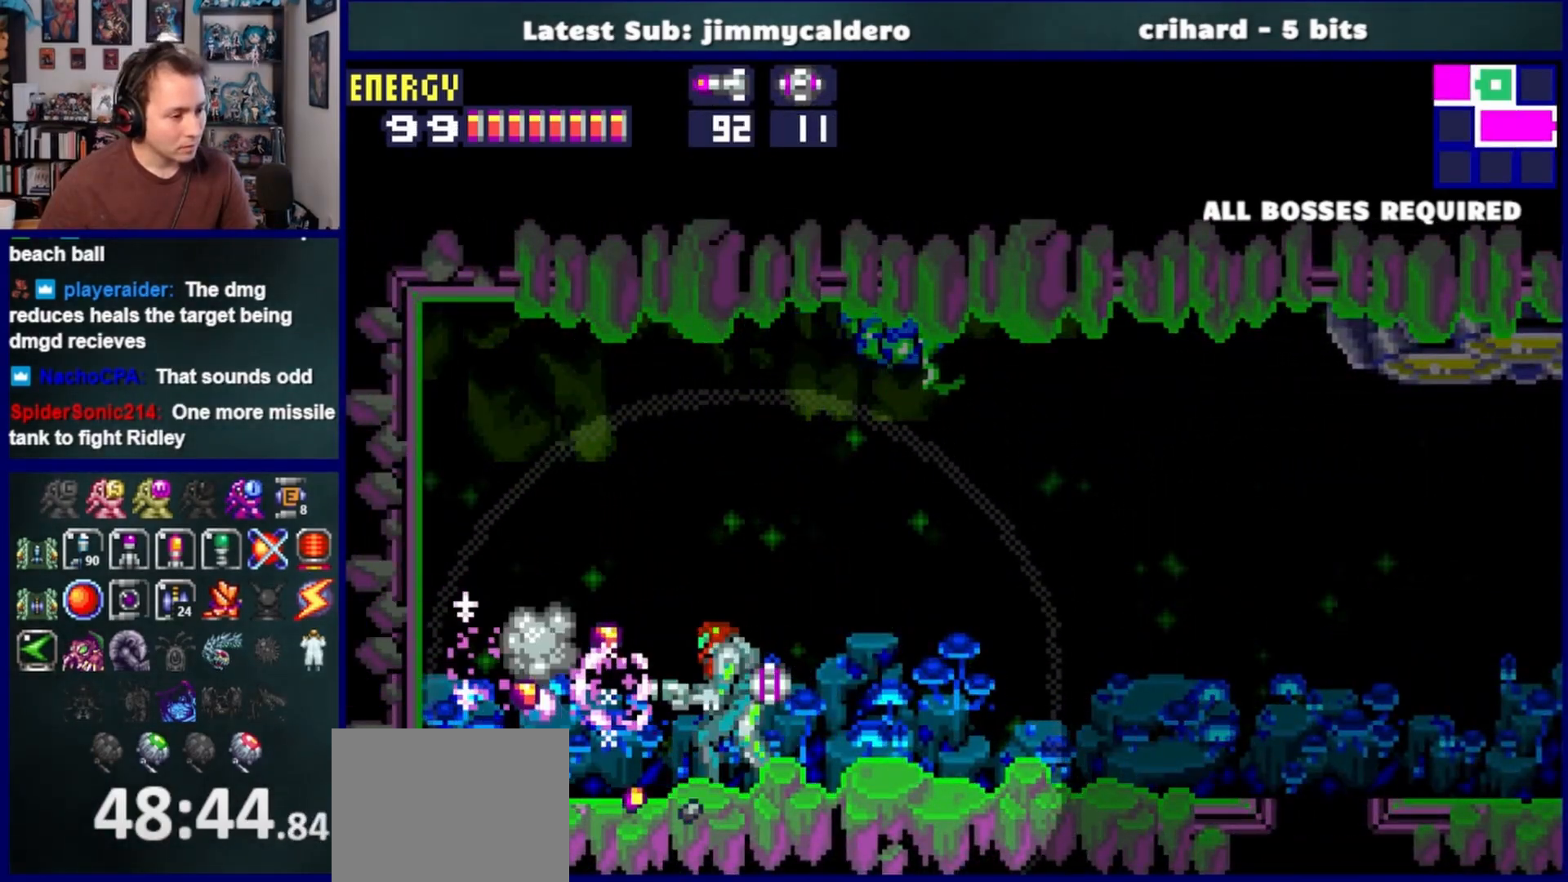
{"buttons": ["SQUARE", "L1"], "left_stick": "center", "right_stick": "center", "events": [[67, "L1", "down"], [217, "DPAD_RIGHT", "down"], [250, "SQUARE", "down"], [333, "DPAD_RIGHT", "up"], [333, "SQUARE", "up"], [433, "SQUARE", "down"]]}
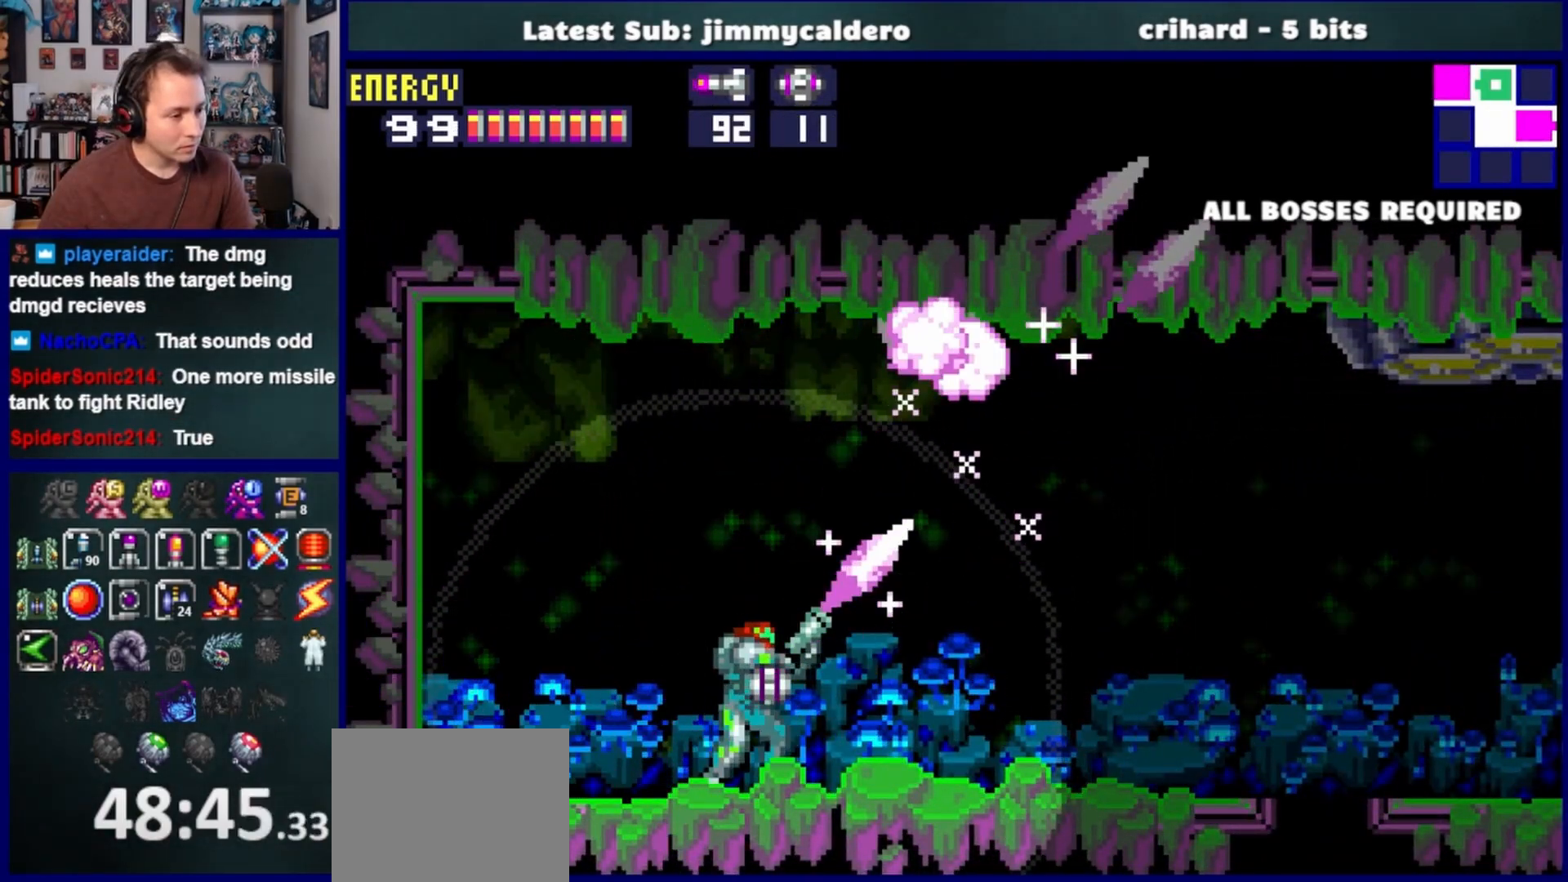
{"buttons": ["DPAD_LEFT"], "left_stick": "center", "right_stick": "center", "events": [[17, "SQUARE", "up"], [100, "DPAD_LEFT", "down"], [117, "SQUARE", "down"], [200, "SQUARE", "up"], [317, "L1", "up"]]}
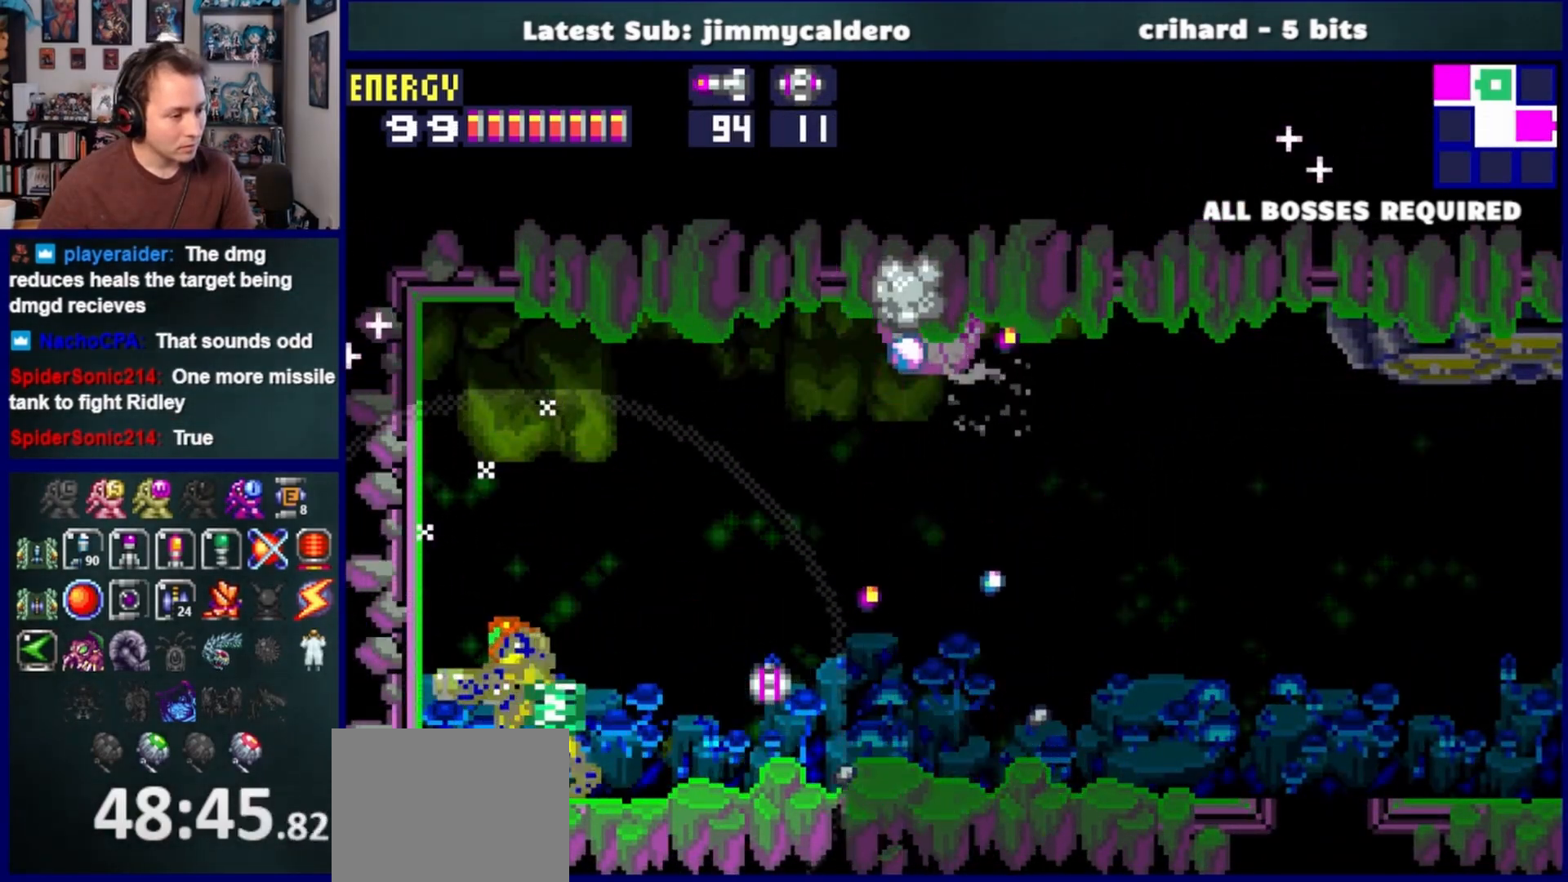
{"buttons": ["DPAD_RIGHT"], "left_stick": "center", "right_stick": "center", "events": [[33, "DPAD_LEFT", "up"], [83, "DPAD_RIGHT", "down"]]}
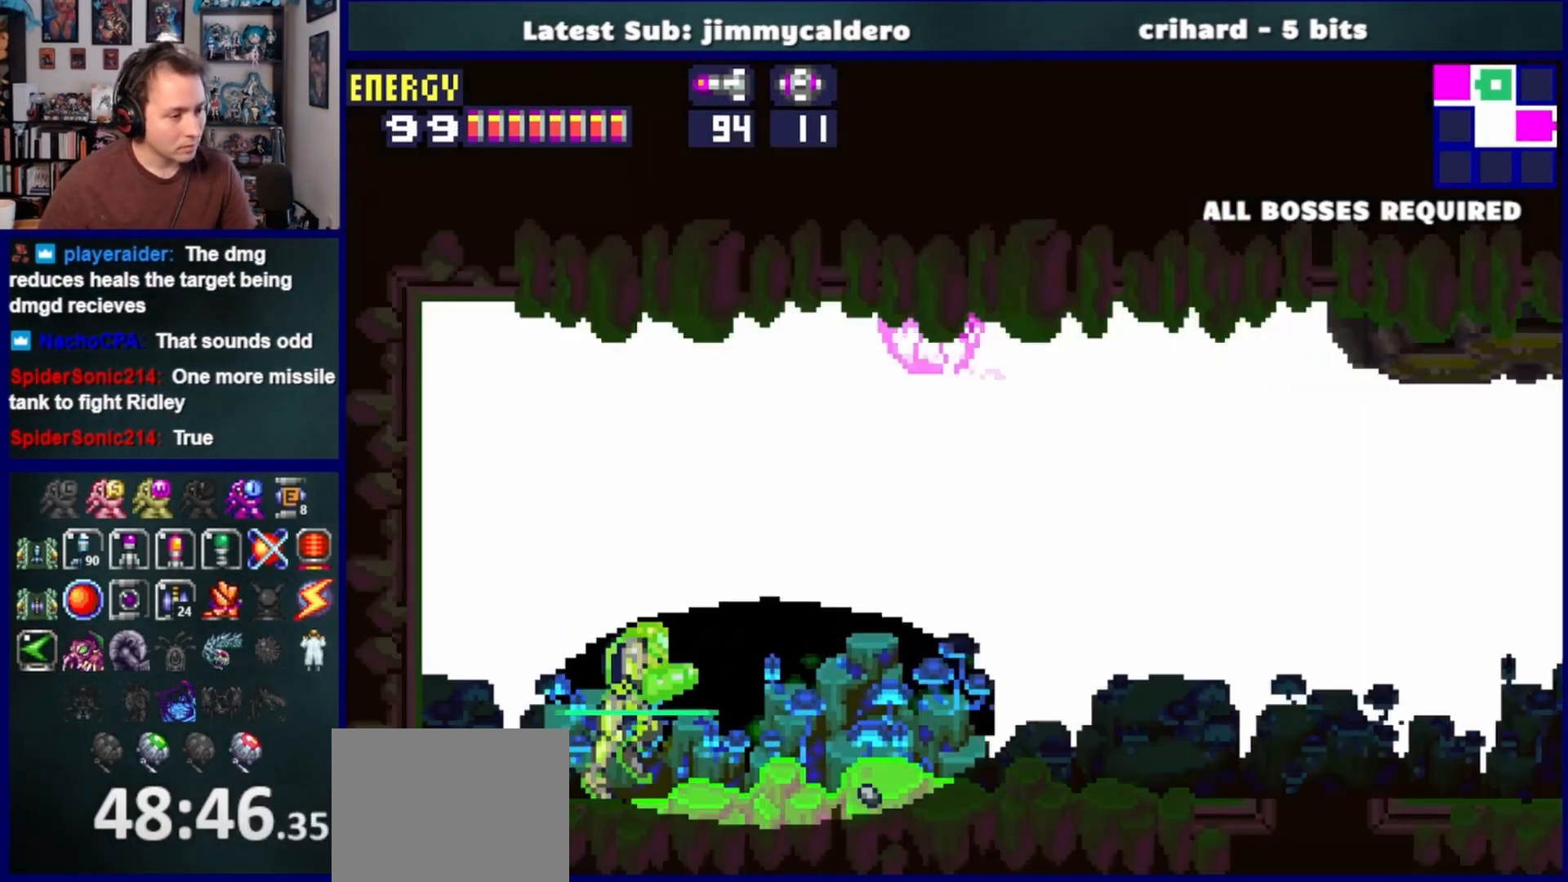
{"buttons": ["DPAD_RIGHT"], "left_stick": "center", "right_stick": "center", "events": []}
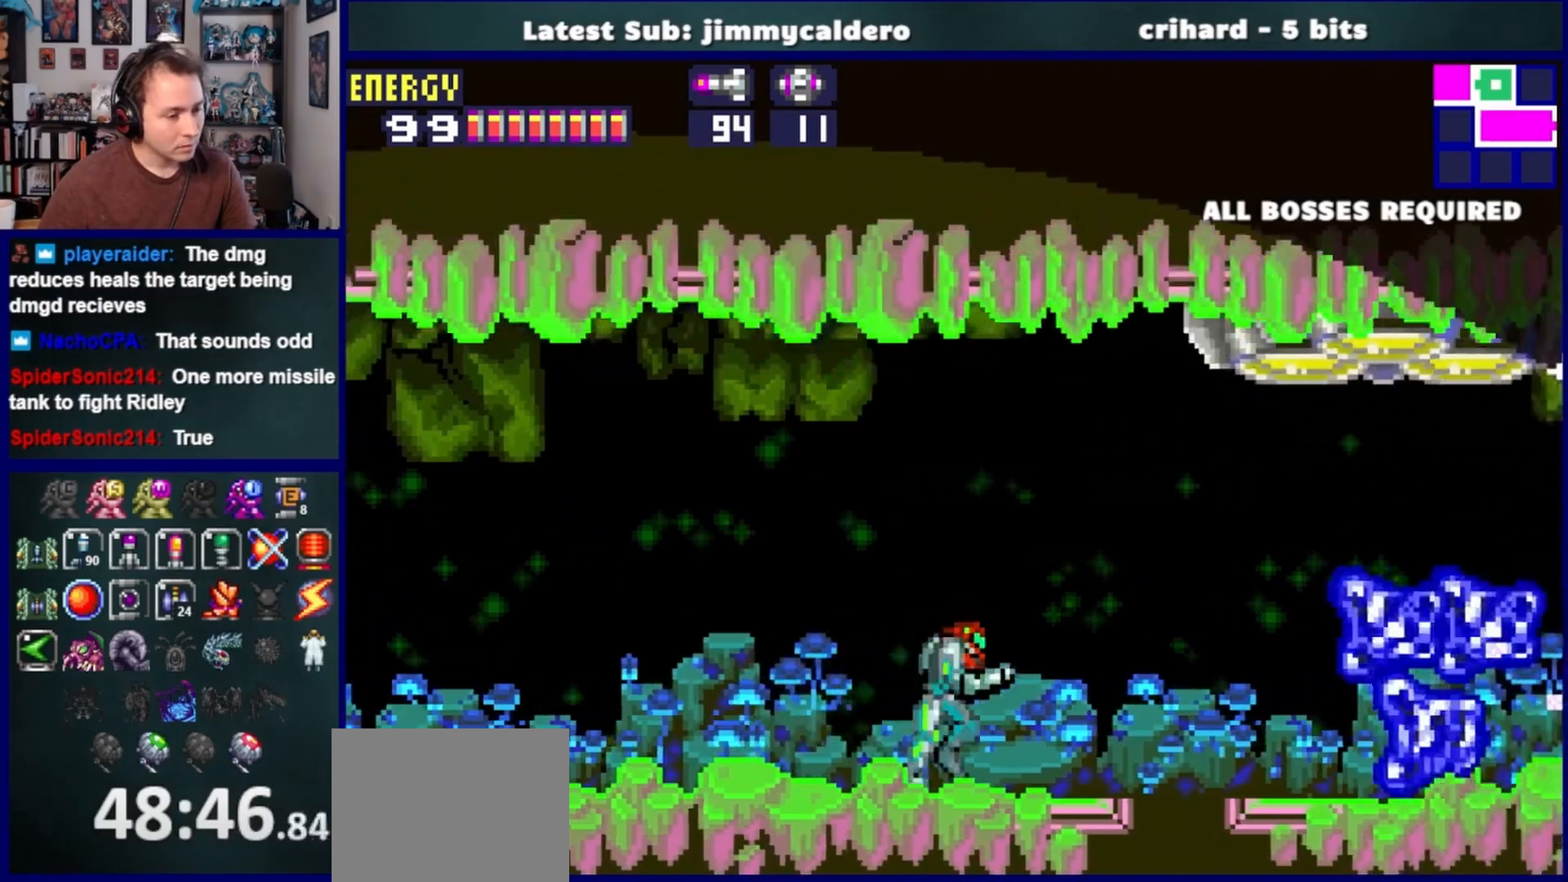
{"buttons": ["DPAD_RIGHT"], "left_stick": "center", "right_stick": "center", "events": []}
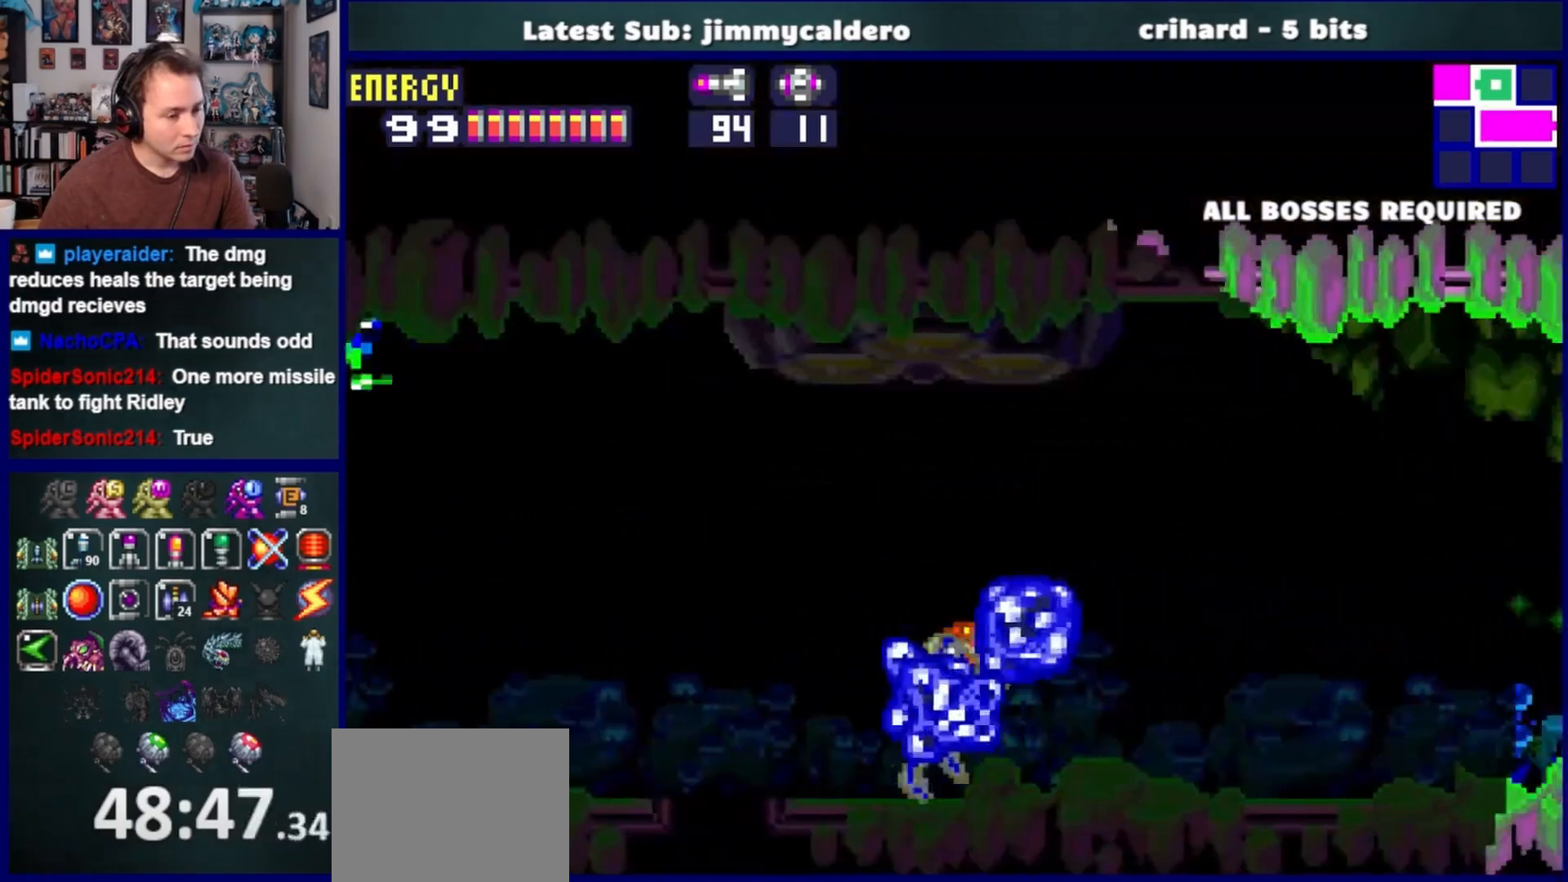
{"buttons": ["DPAD_RIGHT"], "left_stick": "center", "right_stick": "center", "events": []}
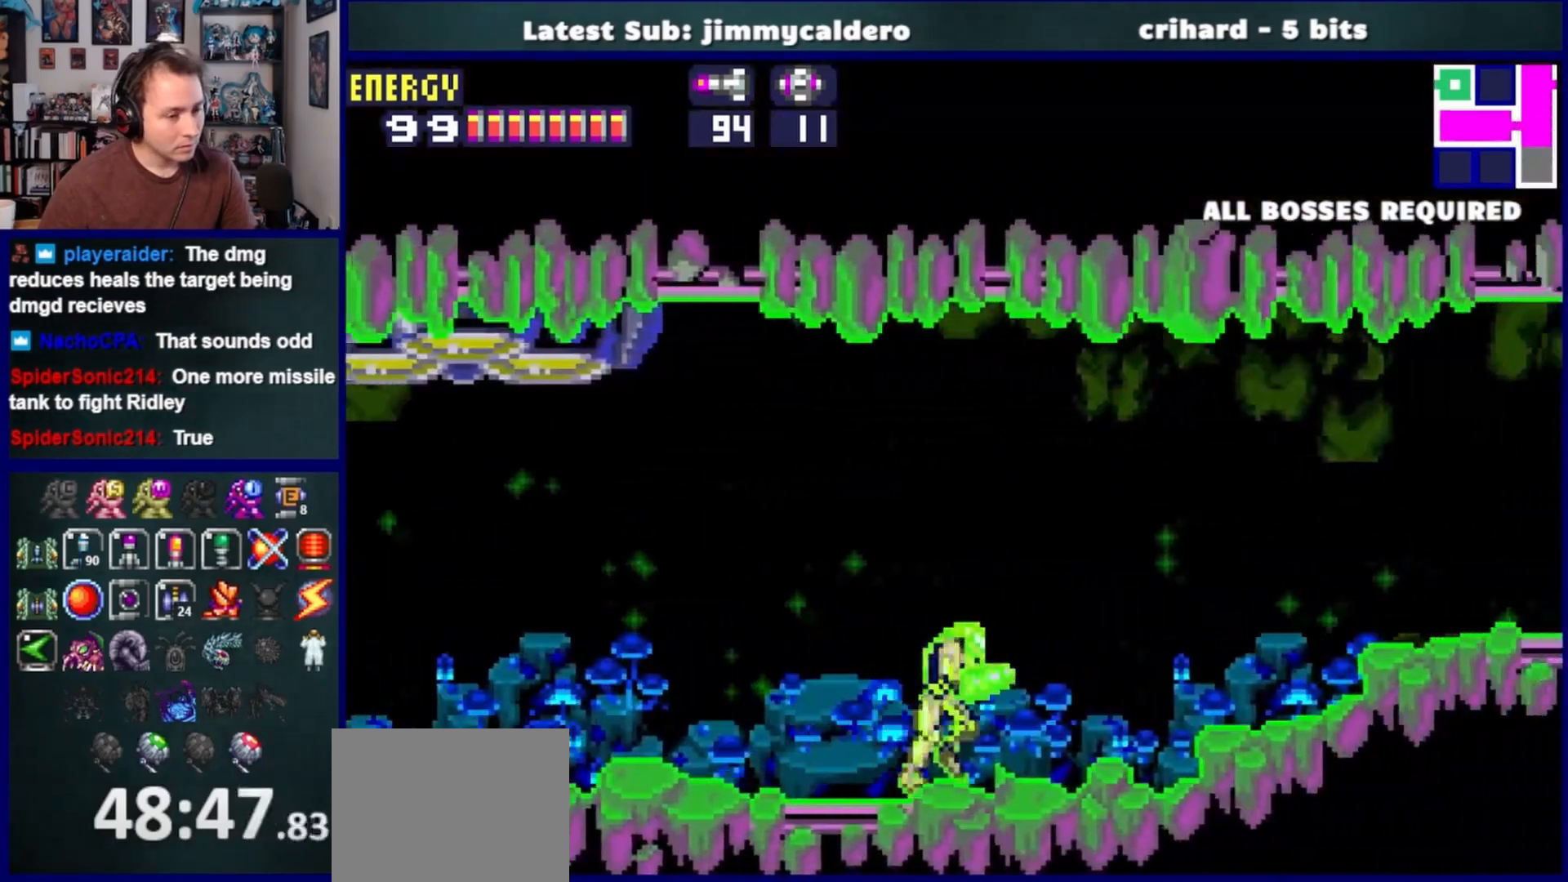
{"buttons": ["DPAD_RIGHT"], "left_stick": "center", "right_stick": "center", "events": []}
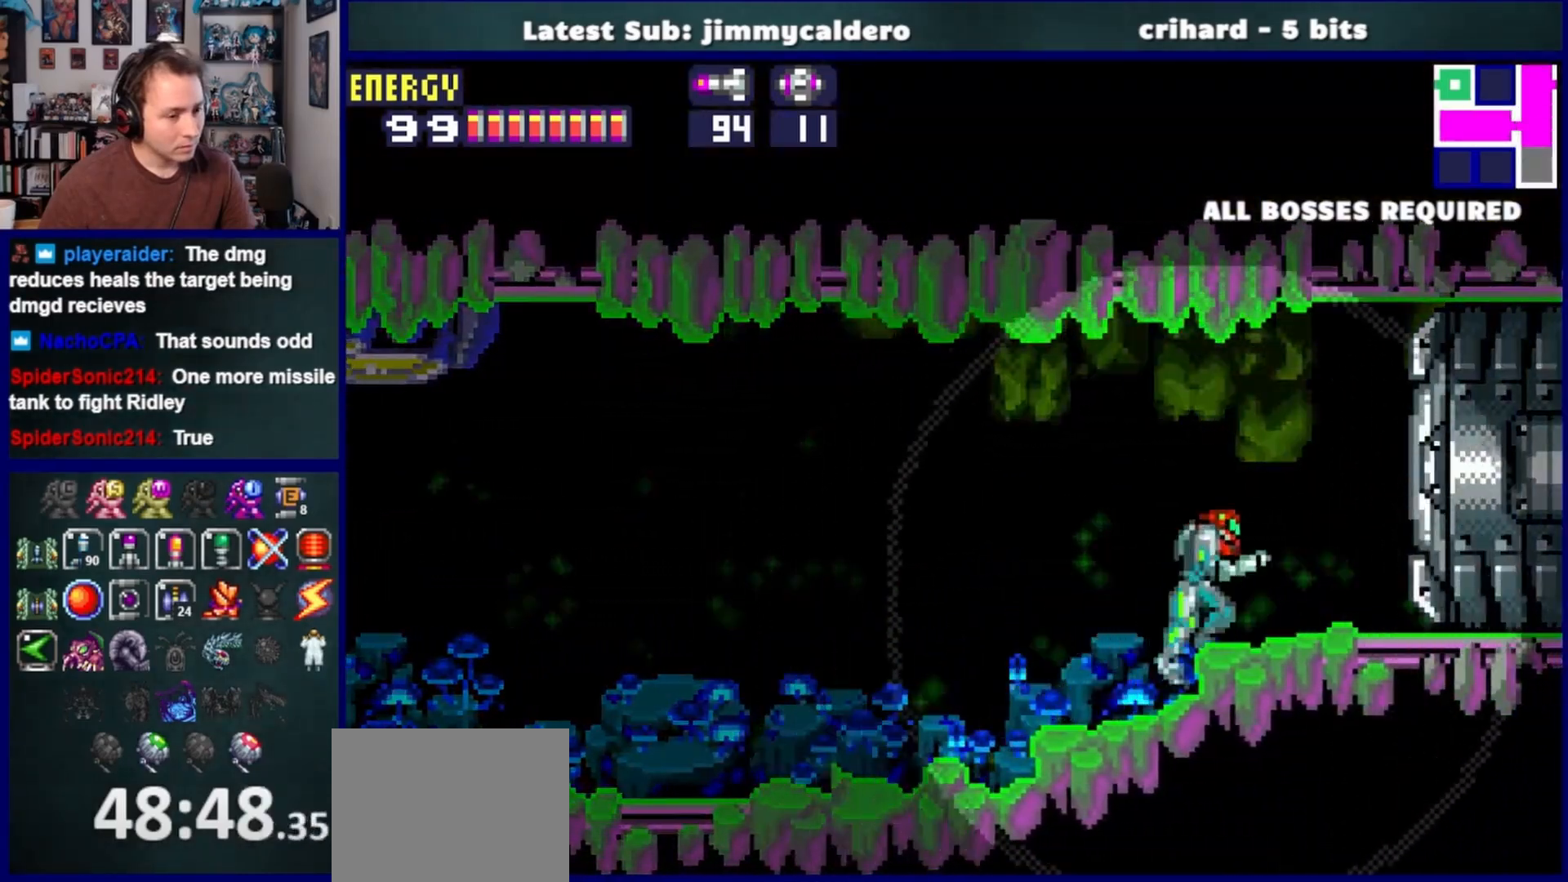
{"buttons": ["DPAD_LEFT"], "left_stick": "center", "right_stick": "center", "events": [[217, "DPAD_RIGHT", "up"], [250, "DPAD_LEFT", "down"], [400, "SQUARE", "down"], [450, "SQUARE", "up"]]}
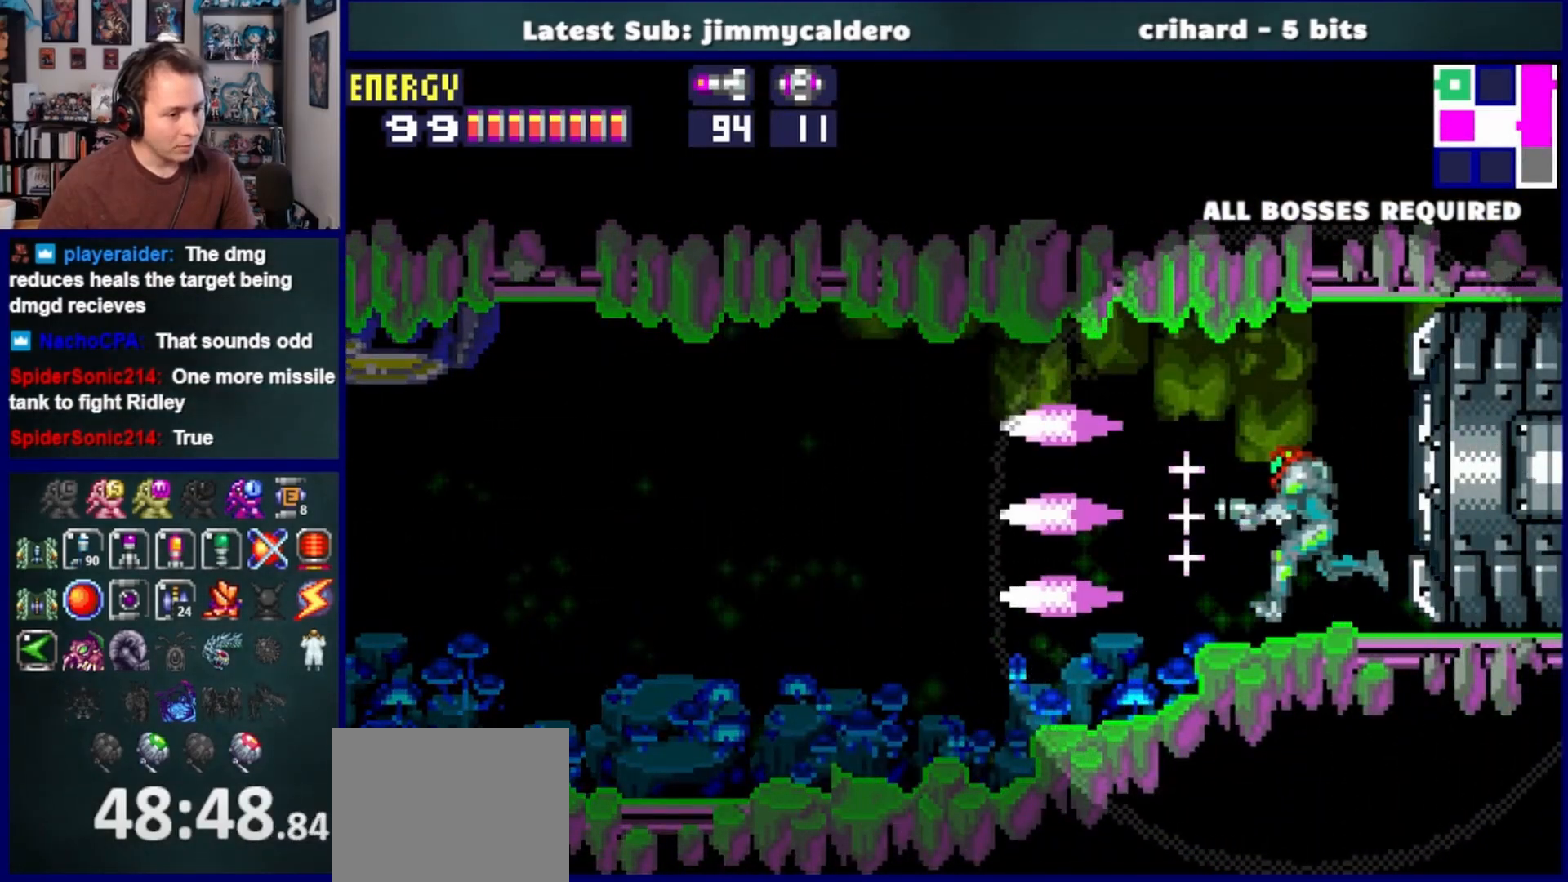
{"buttons": ["SQUARE", "DPAD_LEFT"], "left_stick": "center", "right_stick": "center", "events": [[117, "SQUARE", "down"], [200, "SQUARE", "up"], [300, "SQUARE", "down"], [350, "SQUARE", "up"], [450, "SQUARE", "down"]]}
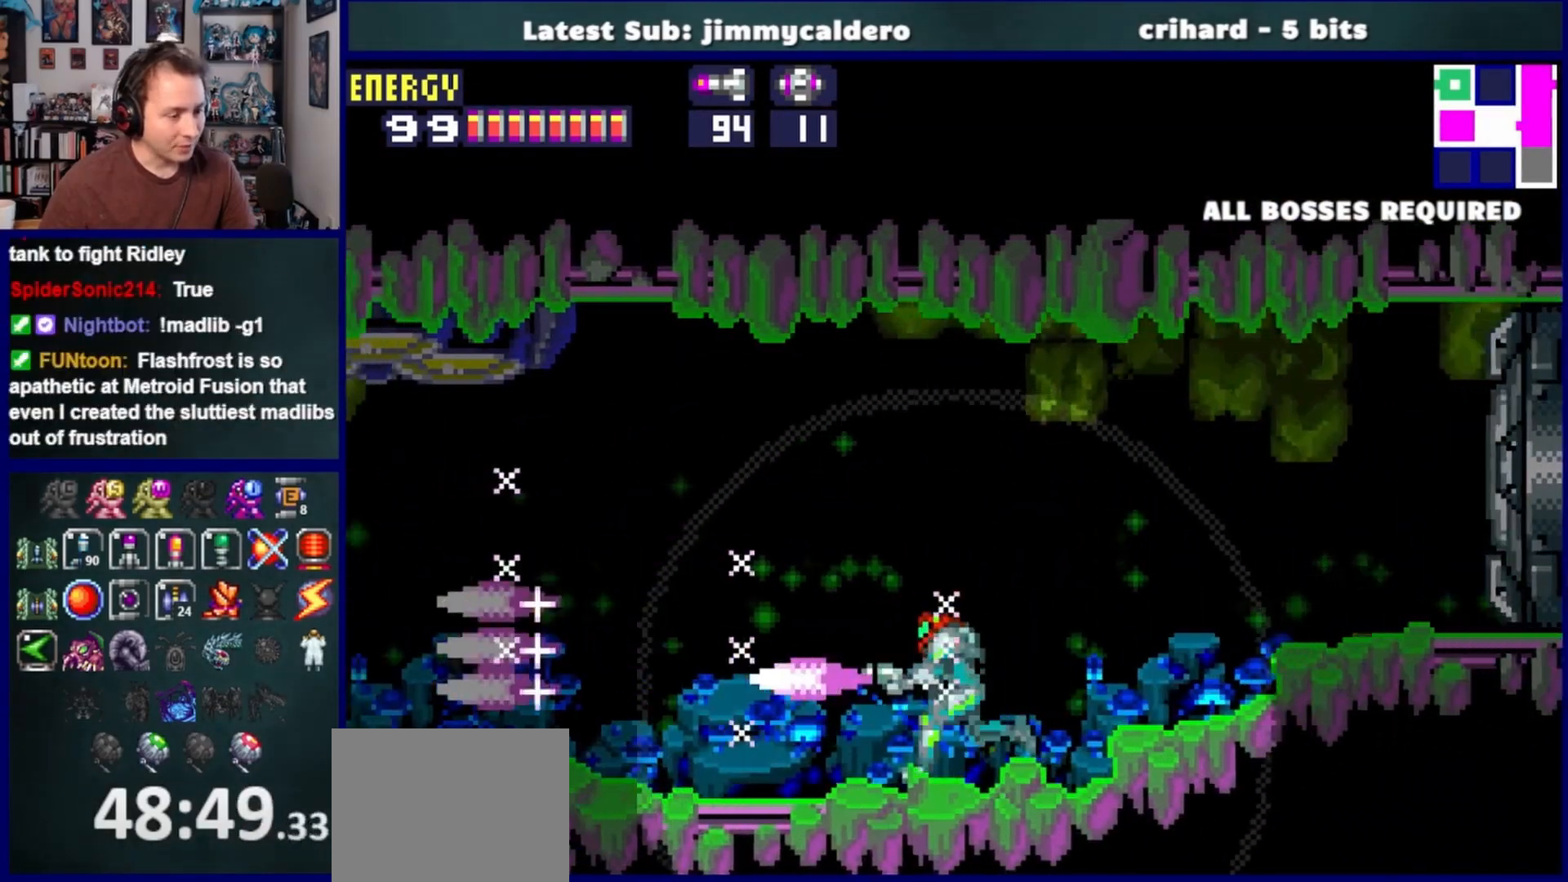
{"buttons": ["SQUARE", "DPAD_LEFT"], "left_stick": "center", "right_stick": "center", "events": [[17, "SQUARE", "up"], [117, "SQUARE", "down"], [183, "SQUARE", "up"], [267, "SQUARE", "down"], [350, "SQUARE", "up"], [433, "SQUARE", "down"]]}
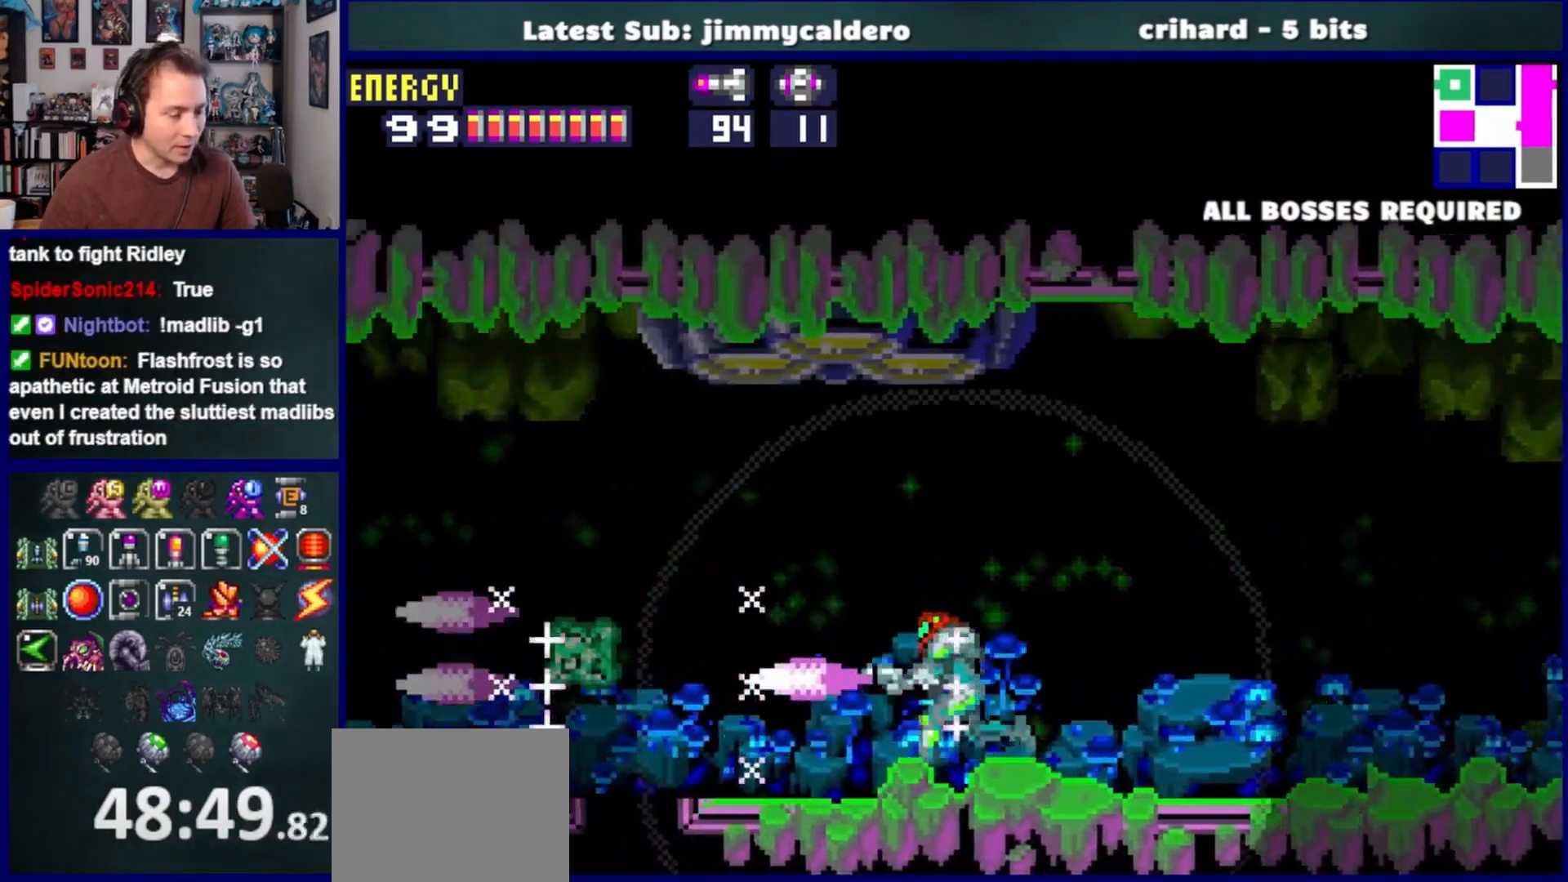
{"buttons": ["DPAD_LEFT"], "left_stick": "center", "right_stick": "center", "events": [[17, "SQUARE", "up"], [100, "SQUARE", "down"], [167, "SQUARE", "up"], [250, "SQUARE", "down"], [317, "SQUARE", "up"], [400, "SQUARE", "down"], [467, "SQUARE", "up"]]}